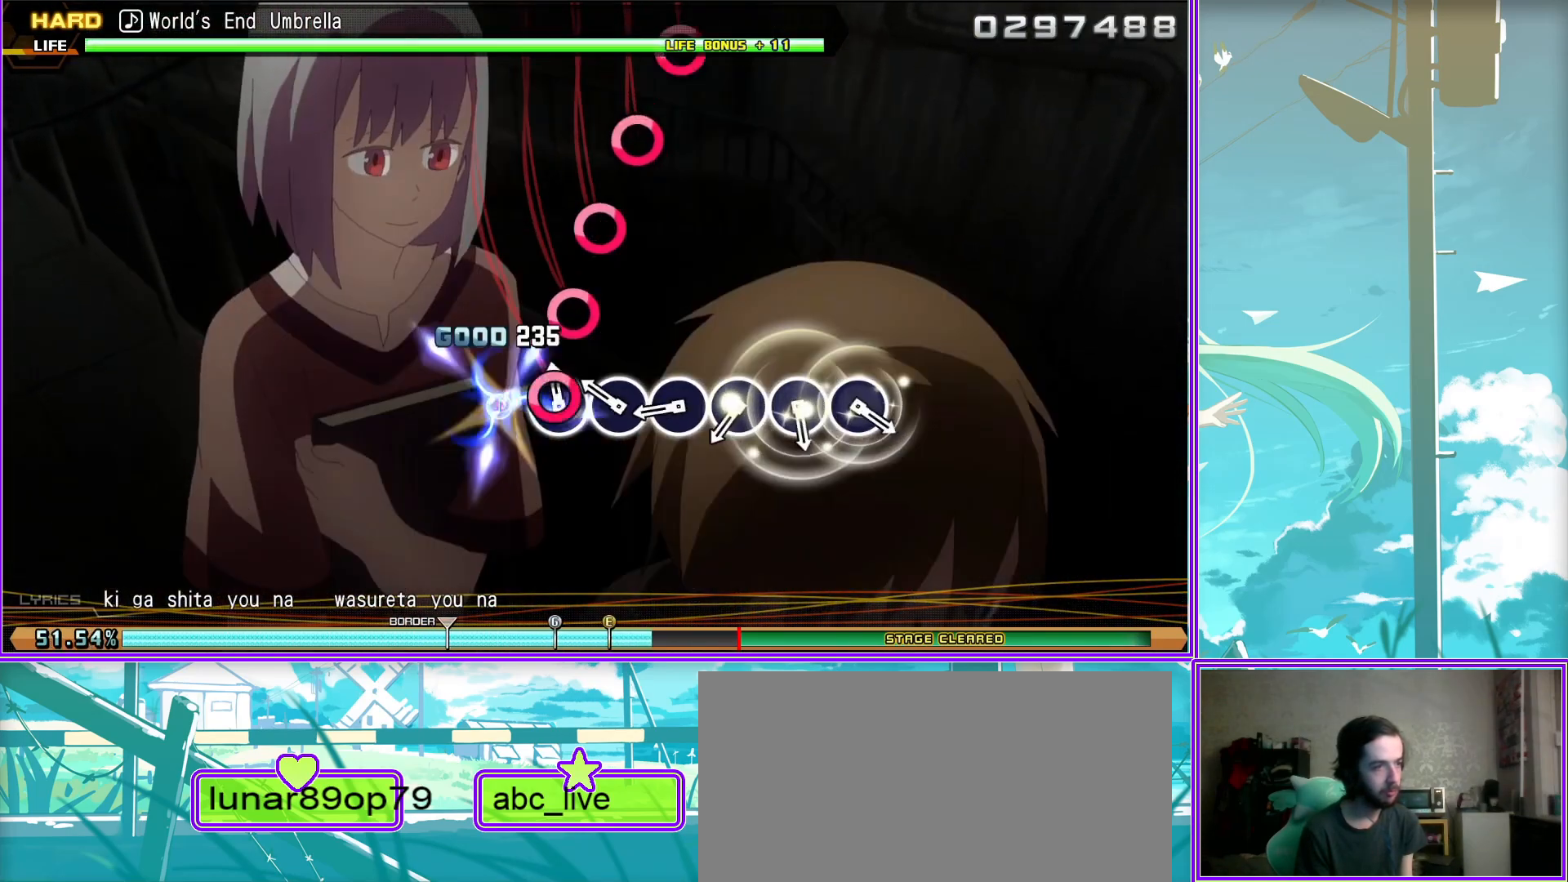
Gameplay with a controller (PlayStation layout); each line is a JSON object with the inputs held at the frame after it. "events" lists button and stick changes between this image and that frame as [ms after this image, input, new state], when the widget could be followed in between.
{"buttons": ["CIRCLE"], "left_stick": "center", "right_stick": "center", "events": [[167, "DPAD_RIGHT", "down"], [233, "CIRCLE", "up"], [317, "DPAD_RIGHT", "up"], [350, "CIRCLE", "down"]]}
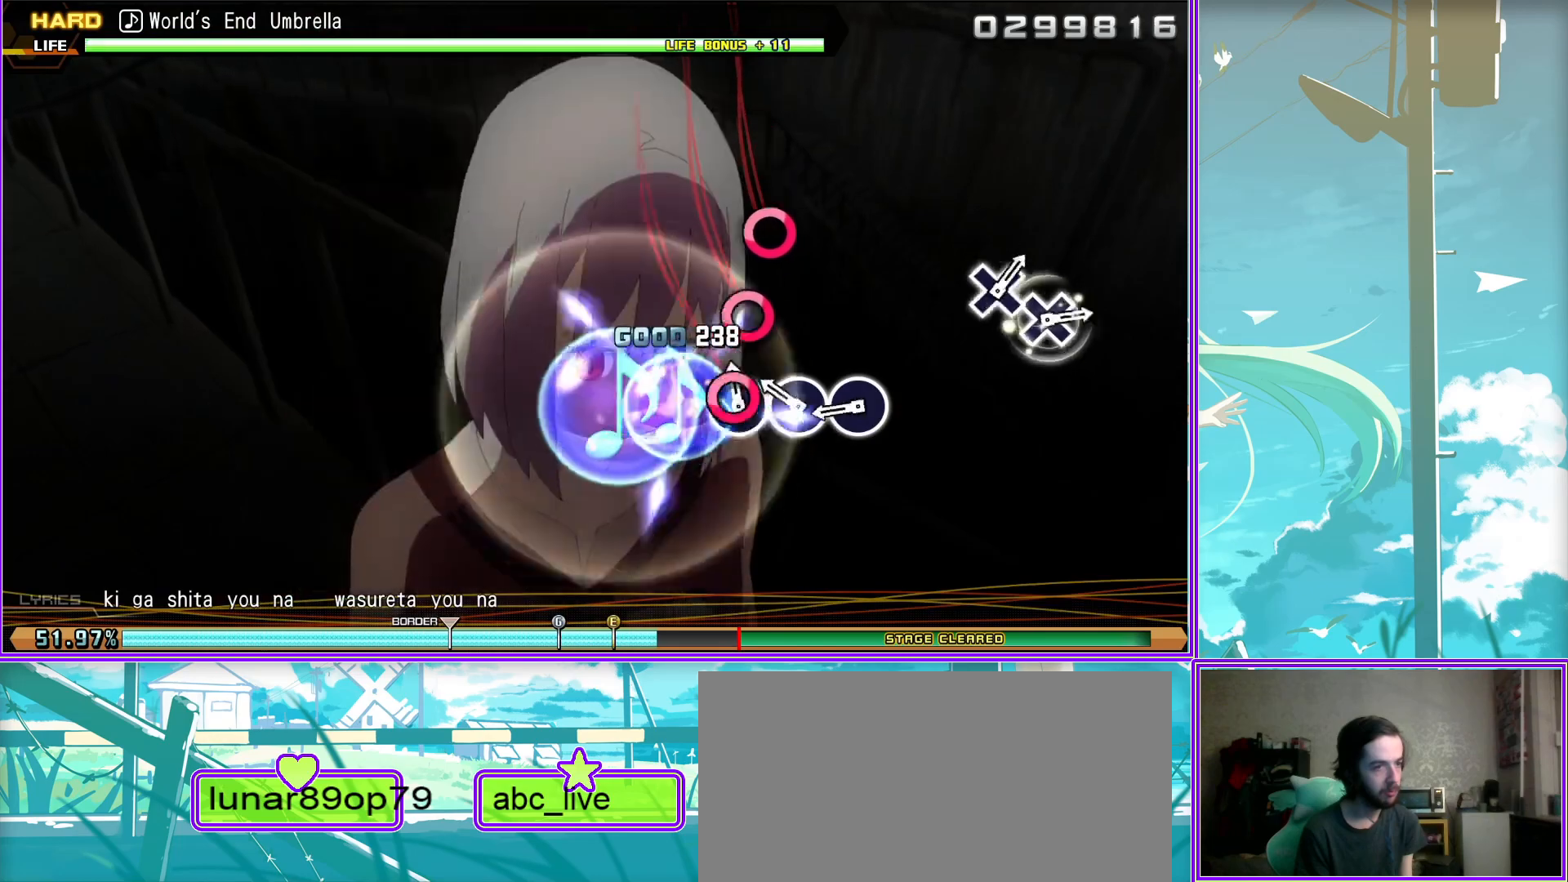
{"buttons": [], "left_stick": "center", "right_stick": "center", "events": [[33, "CIRCLE", "up"]]}
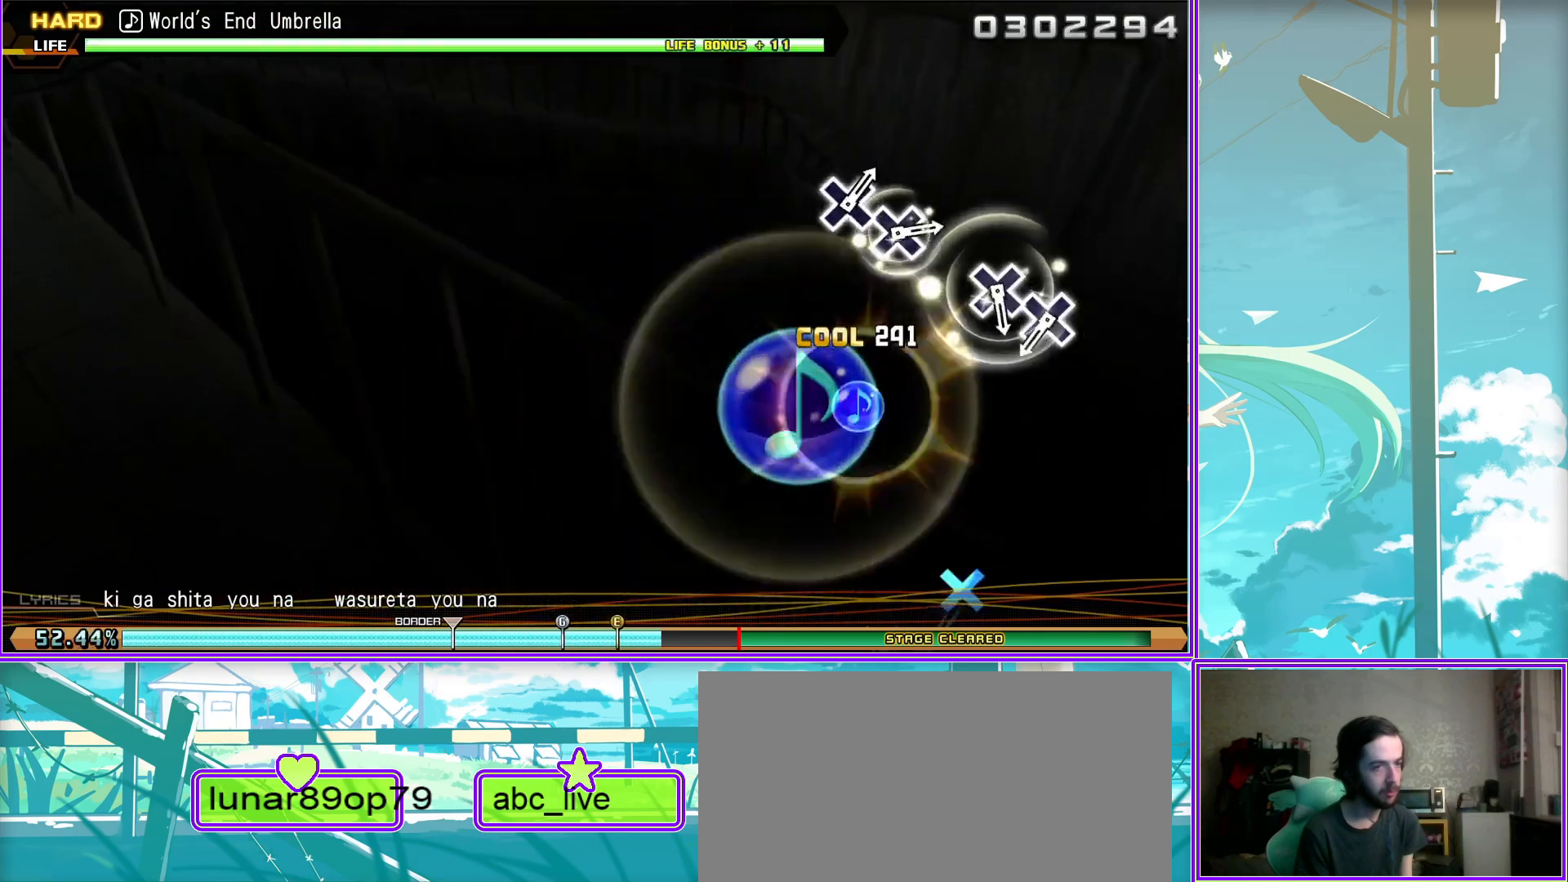
{"buttons": [], "left_stick": "center", "right_stick": "center", "events": [[50, "CROSS", "down"], [167, "DPAD_DOWN", "down"], [200, "CROSS", "up"], [267, "DPAD_DOWN", "up"]]}
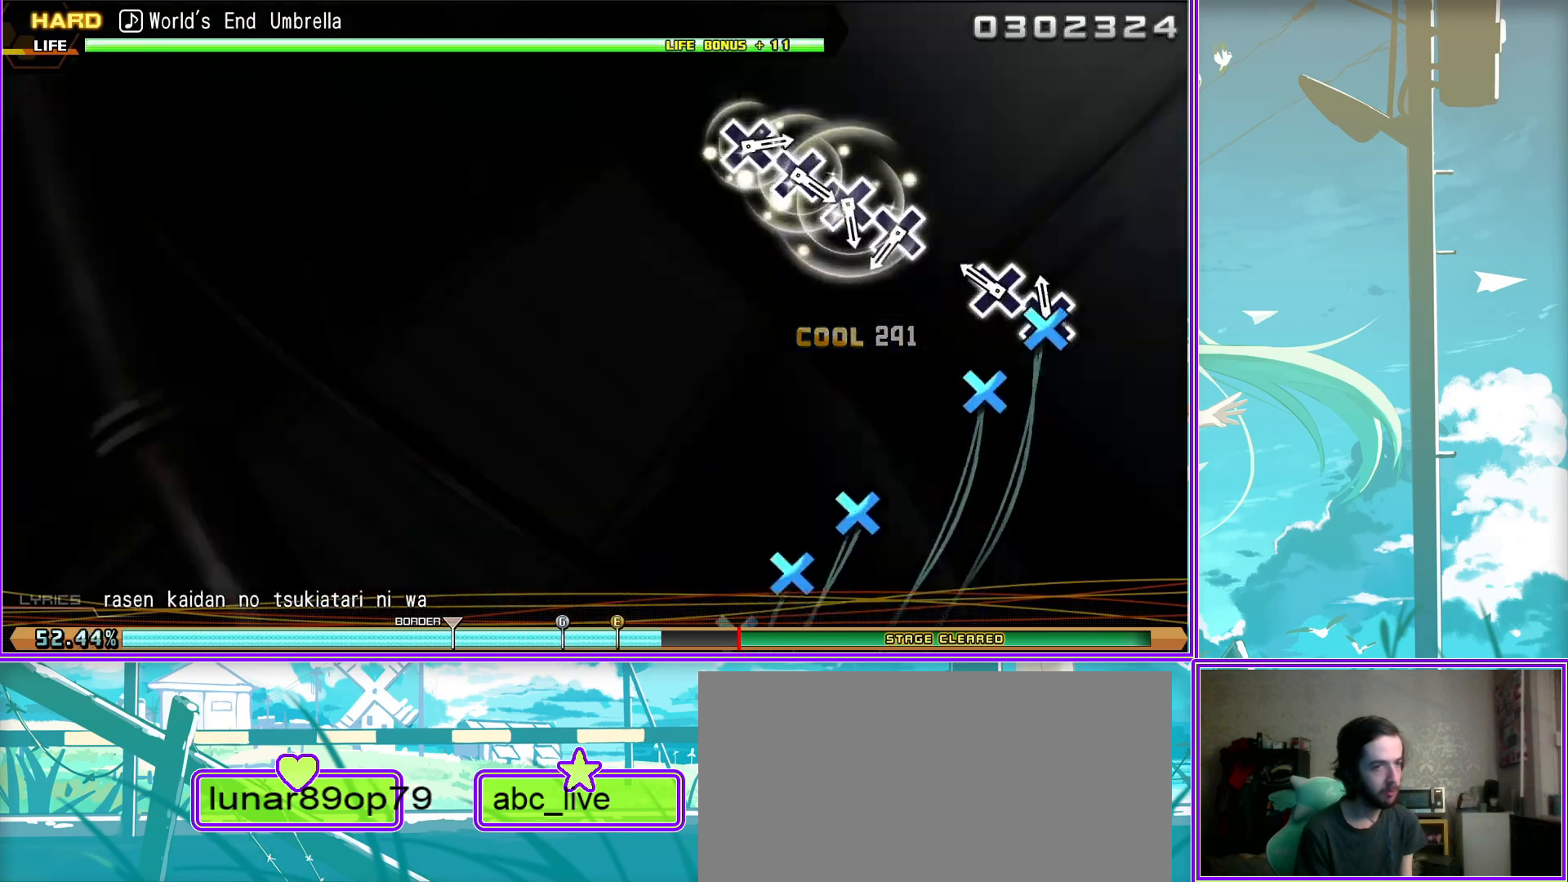
{"buttons": ["CROSS", "DPAD_DOWN"], "left_stick": "center", "right_stick": "center", "events": [[33, "CROSS", "down"], [183, "DPAD_DOWN", "down"], [200, "CROSS", "up"], [350, "DPAD_DOWN", "up"], [383, "CROSS", "down"], [483, "DPAD_DOWN", "down"]]}
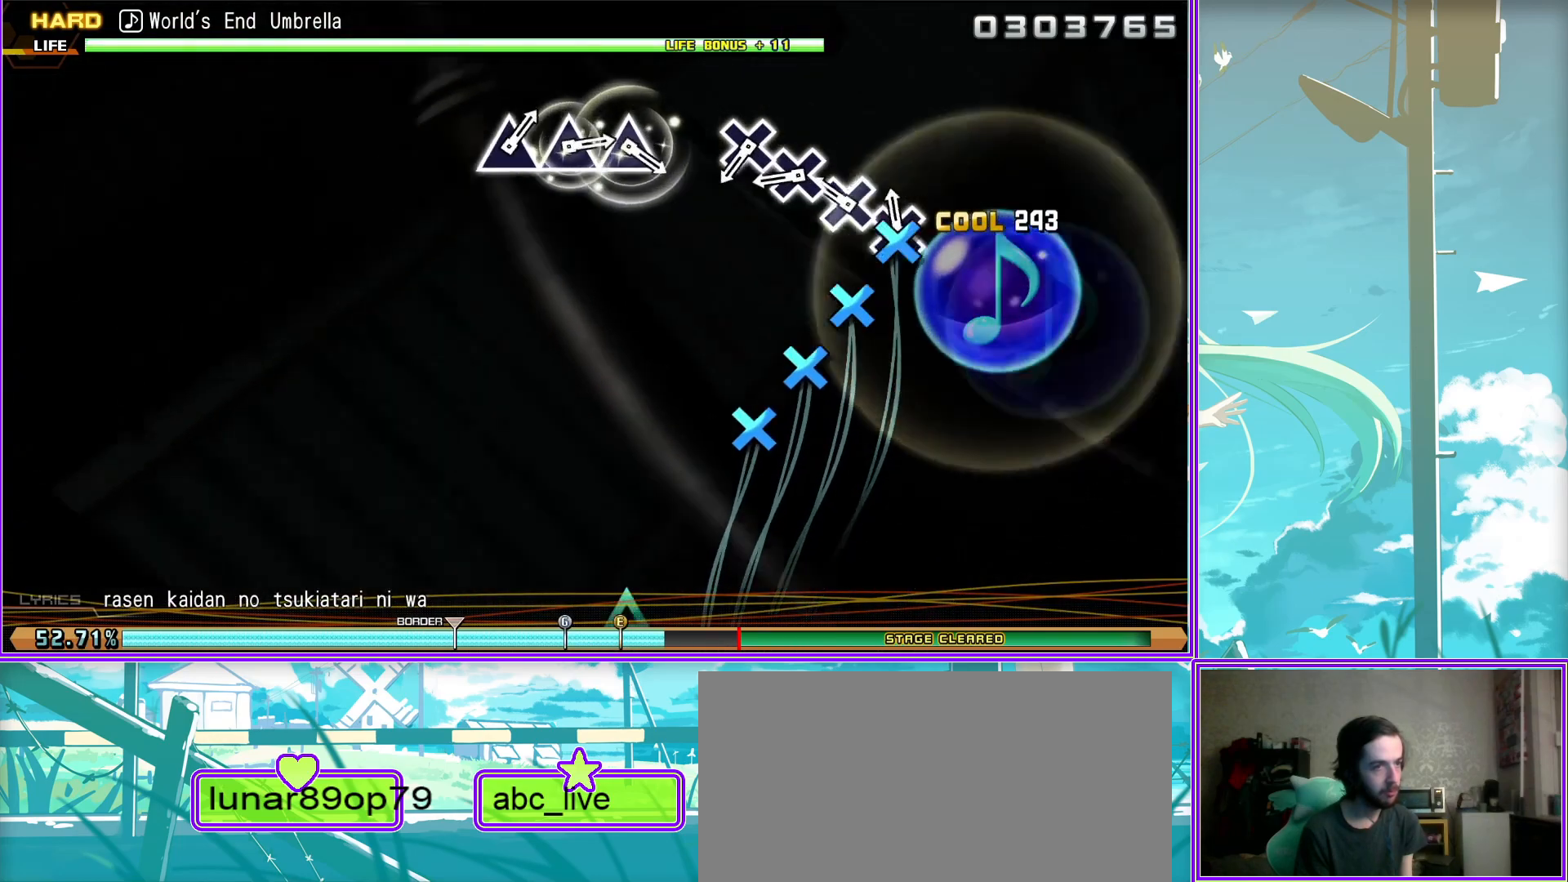
{"buttons": ["DPAD_UP"], "left_stick": "center", "right_stick": "center", "events": [[100, "CROSS", "up"], [100, "DPAD_DOWN", "up"], [350, "TRIANGLE", "down"], [483, "TRIANGLE", "up"], [500, "DPAD_UP", "down"]]}
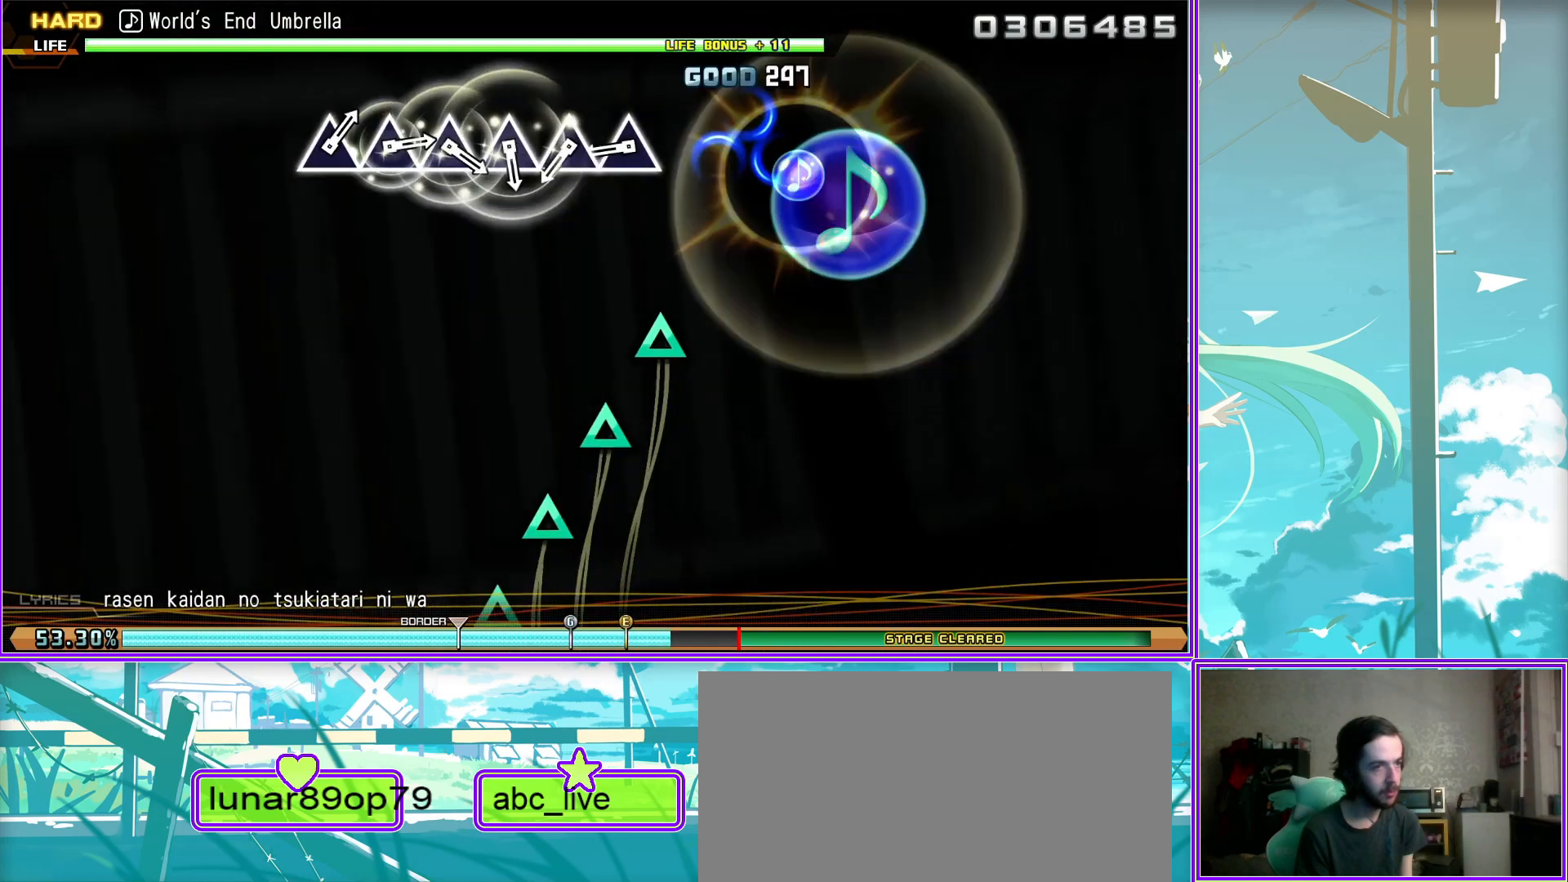
{"buttons": ["TRIANGLE", "DPAD_UP"], "left_stick": "center", "right_stick": "center", "events": [[133, "TRIANGLE", "down"], [167, "DPAD_UP", "up"], [317, "TRIANGLE", "up"], [350, "DPAD_UP", "down"], [500, "TRIANGLE", "down"]]}
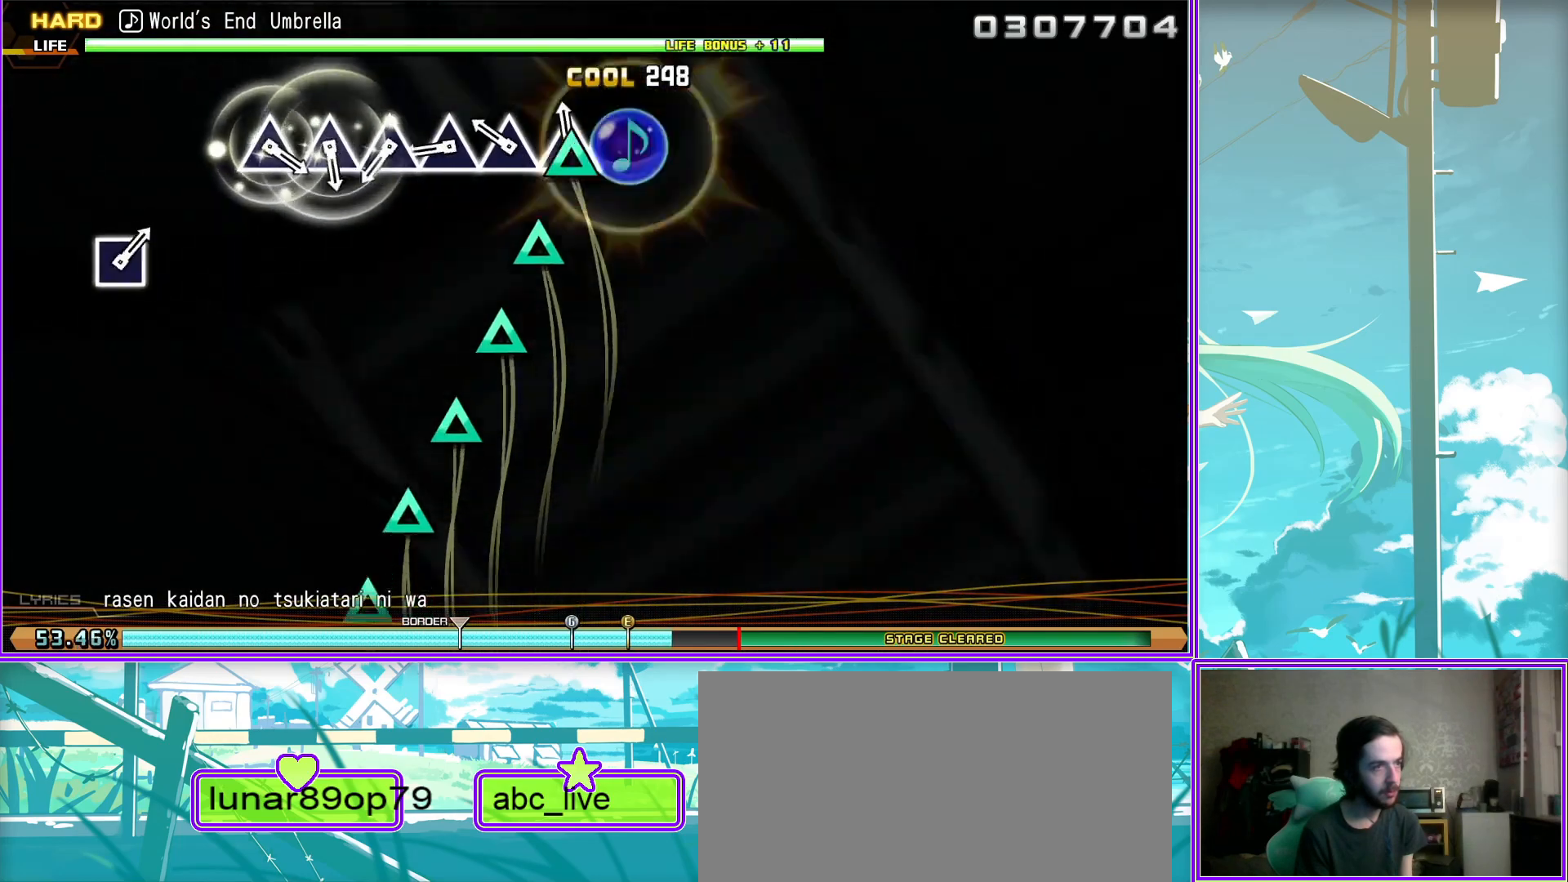
{"buttons": [], "left_stick": "center", "right_stick": "center", "events": [[33, "DPAD_UP", "up"], [233, "DPAD_UP", "down"], [233, "TRIANGLE", "up"], [333, "TRIANGLE", "down"], [417, "DPAD_UP", "up"], [467, "TRIANGLE", "up"]]}
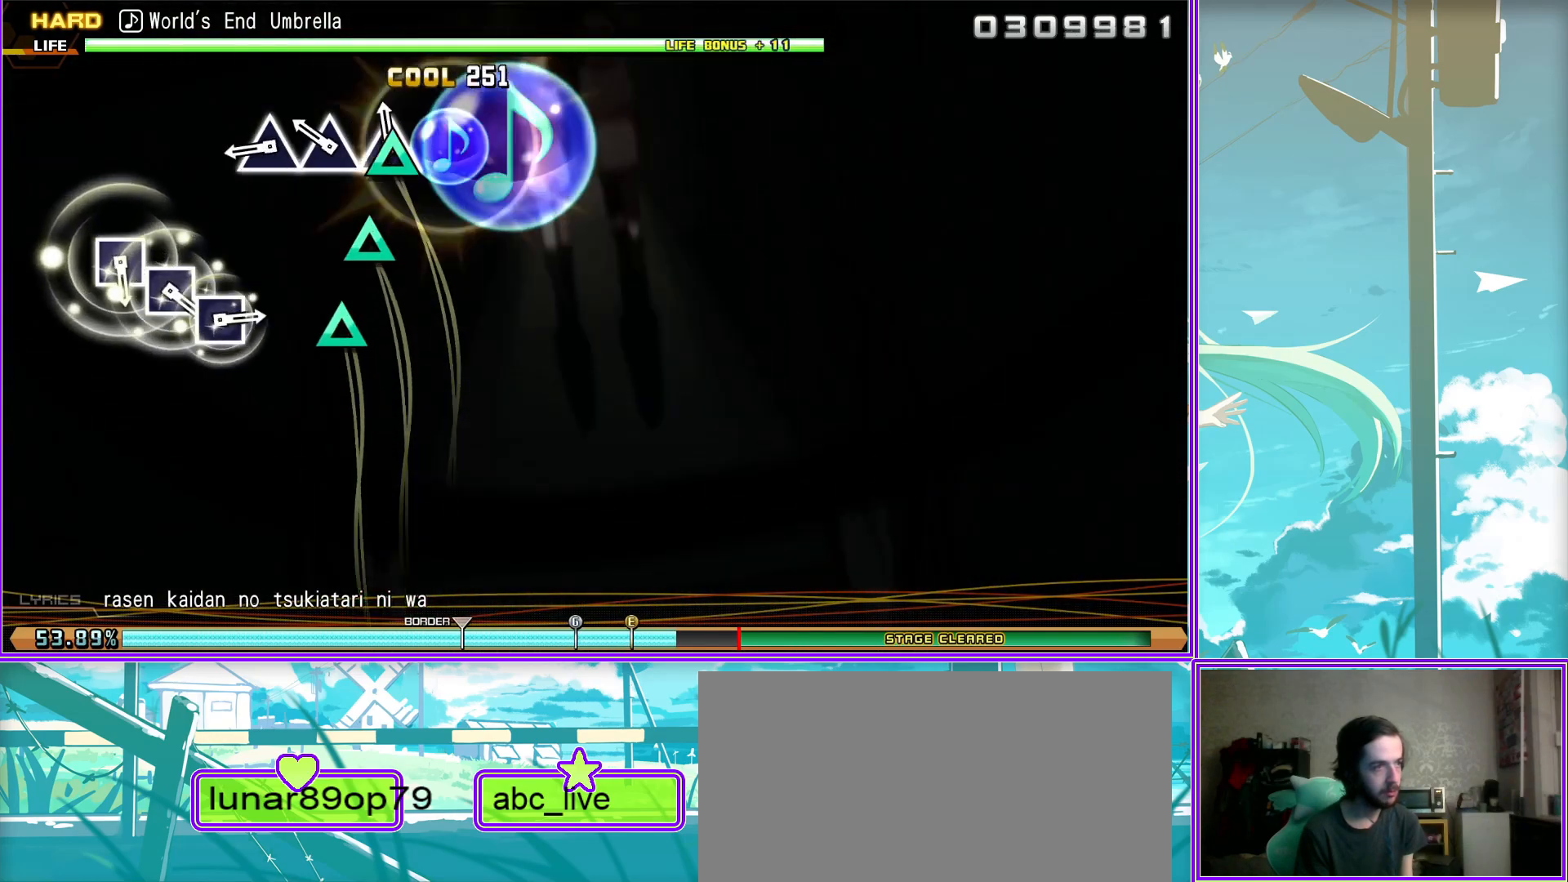
{"buttons": ["SQUARE"], "left_stick": "center", "right_stick": "center", "events": [[167, "SQUARE", "down"], [333, "DPAD_LEFT", "down"], [350, "SQUARE", "up"], [450, "SQUARE", "down"], [483, "DPAD_LEFT", "up"]]}
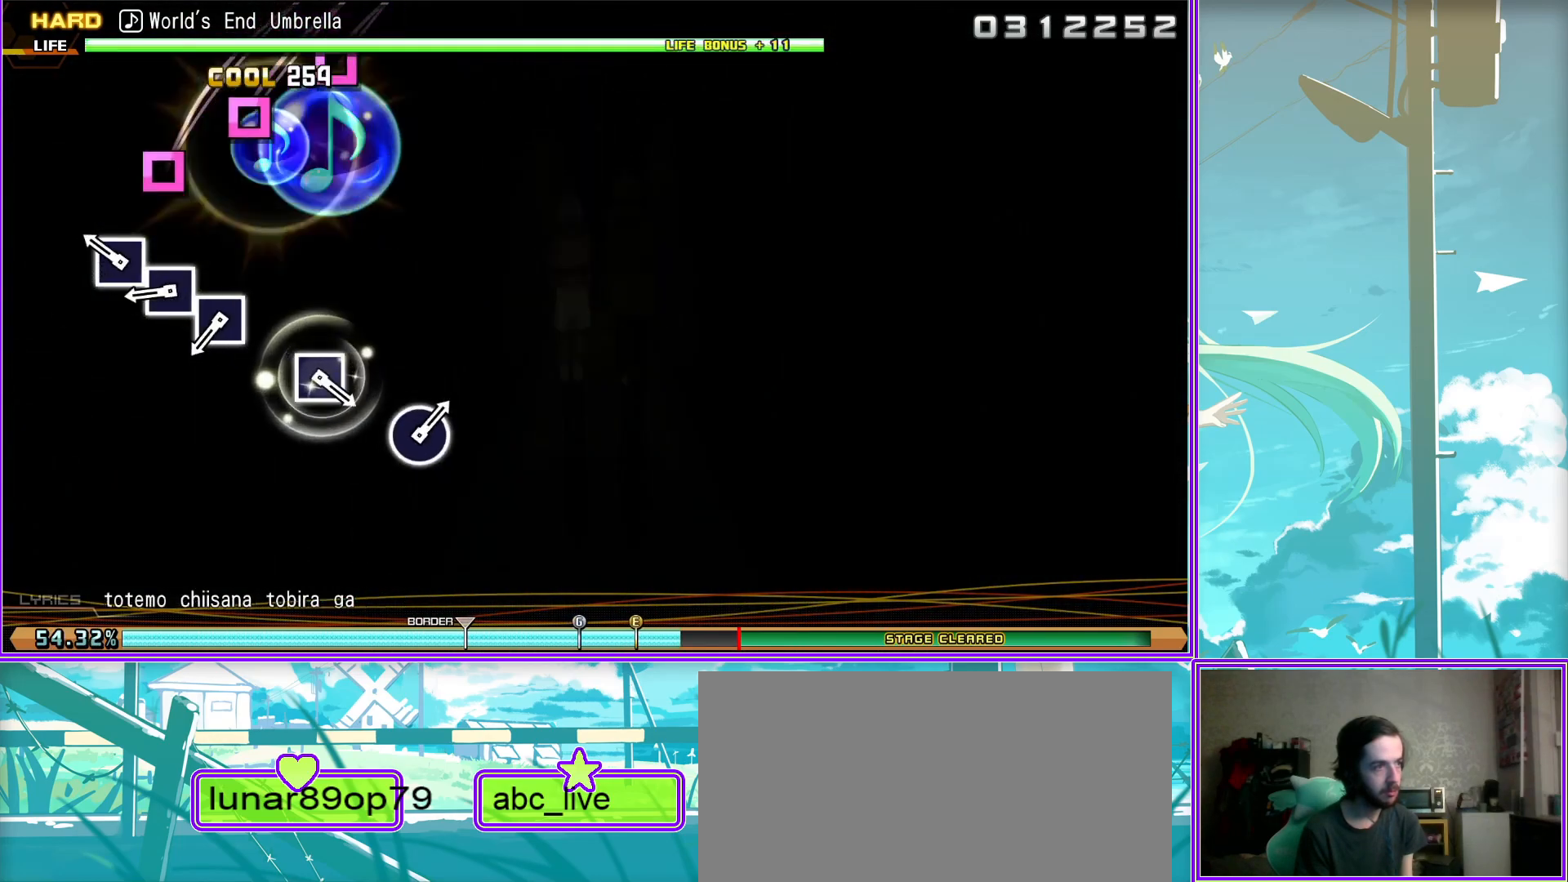
{"buttons": [], "left_stick": "center", "right_stick": "center", "events": [[67, "SQUARE", "up"], [317, "SQUARE", "down"], [433, "SQUARE", "up"]]}
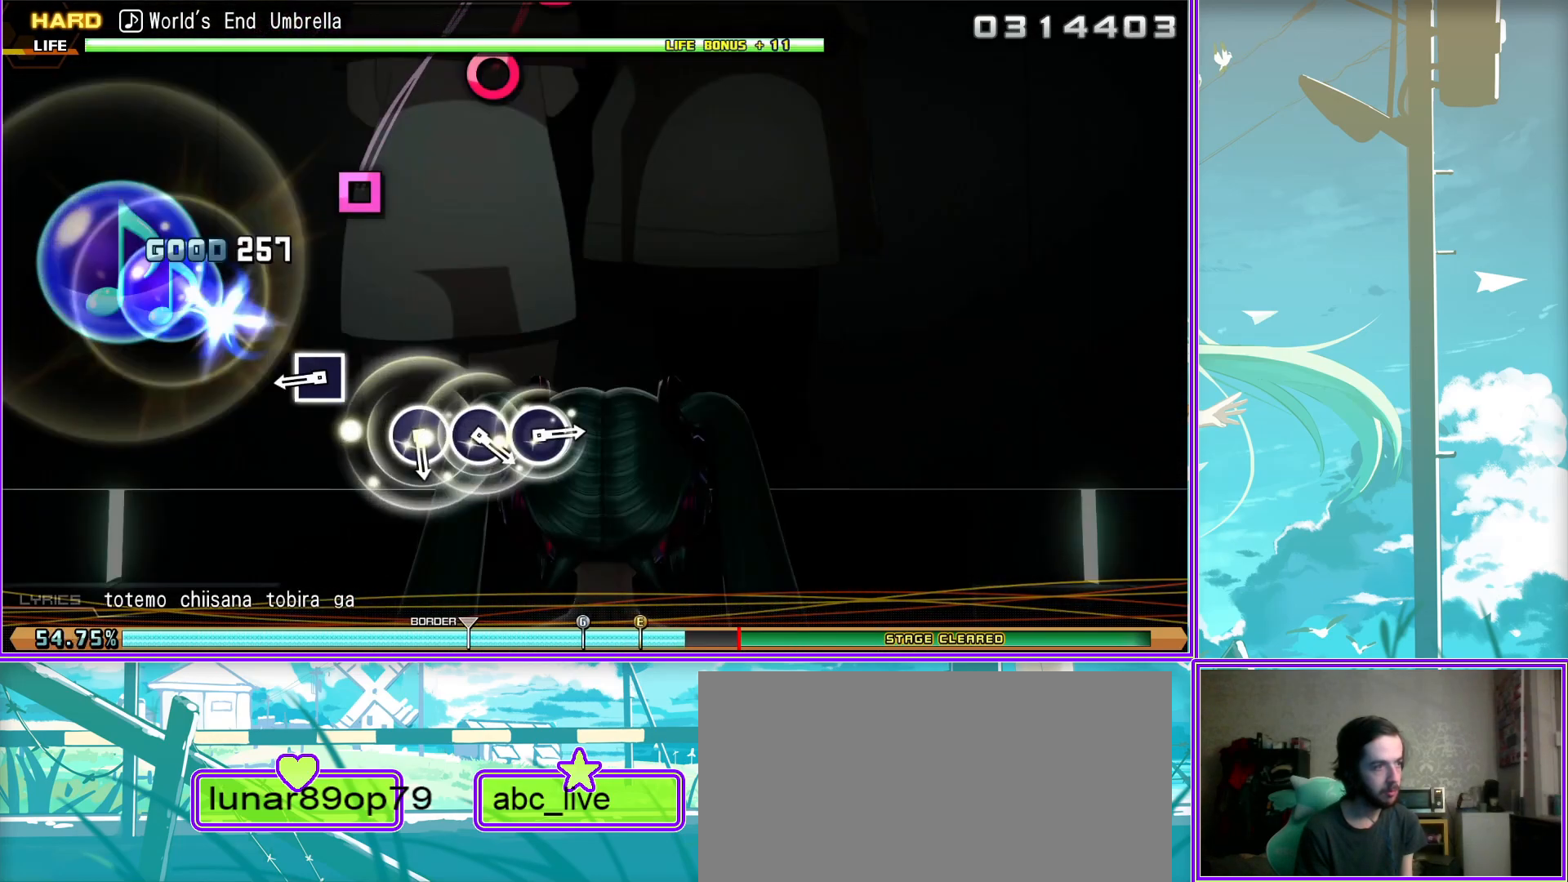
{"buttons": ["CIRCLE"], "left_stick": "center", "right_stick": "center", "events": [[167, "CIRCLE", "down"], [250, "DPAD_RIGHT", "down"], [333, "CIRCLE", "up"], [433, "DPAD_RIGHT", "up"], [450, "CIRCLE", "down"]]}
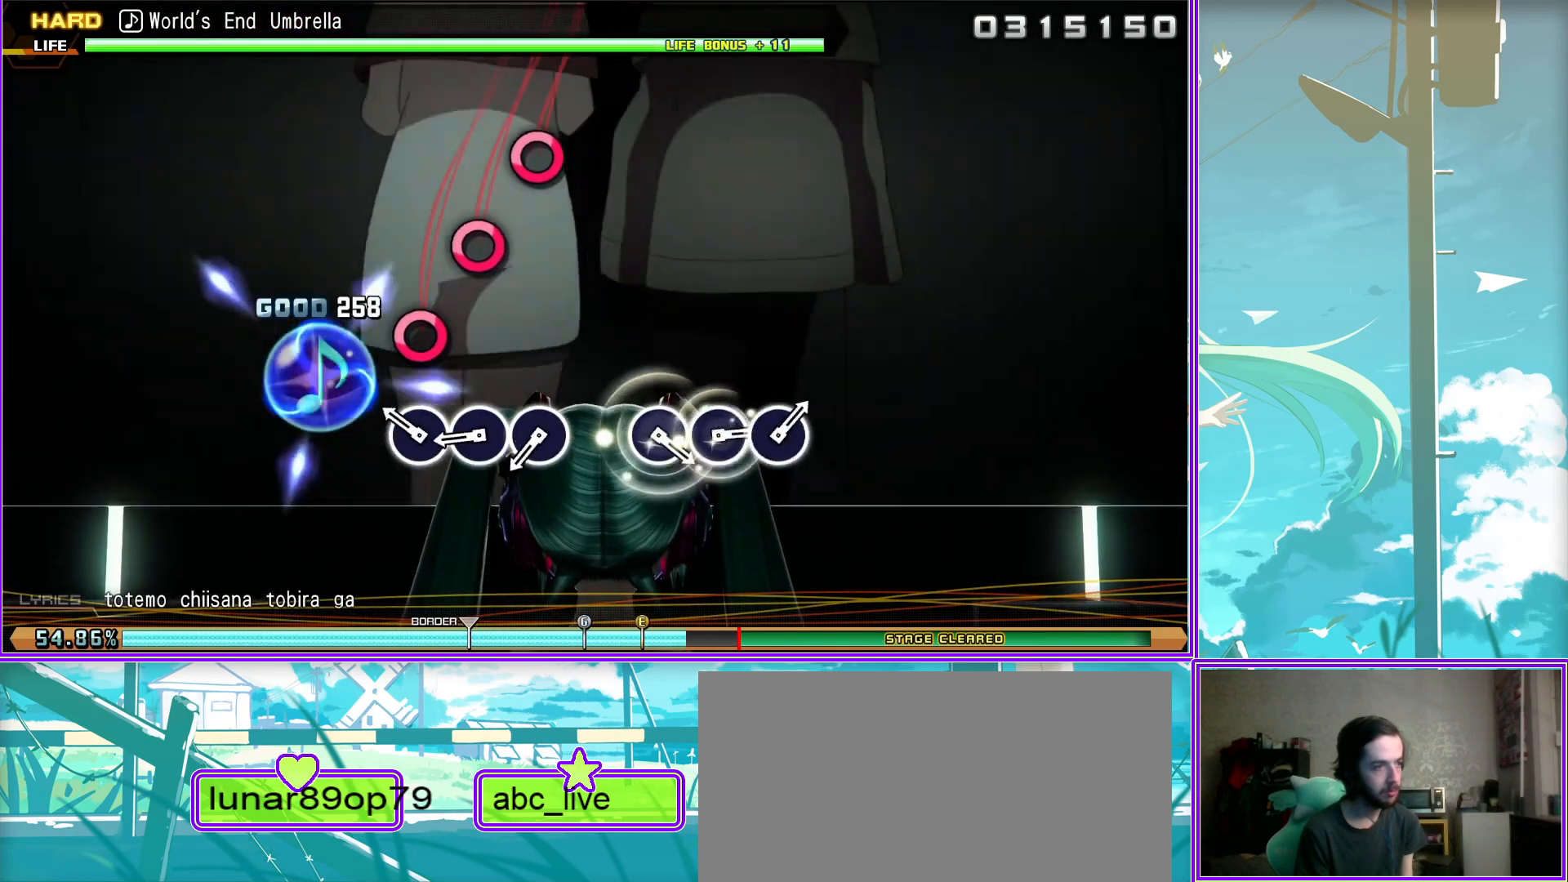
{"buttons": ["CIRCLE", "DPAD_RIGHT"], "left_stick": "center", "right_stick": "center", "events": [[83, "CIRCLE", "up"], [350, "CIRCLE", "down"], [483, "DPAD_RIGHT", "down"]]}
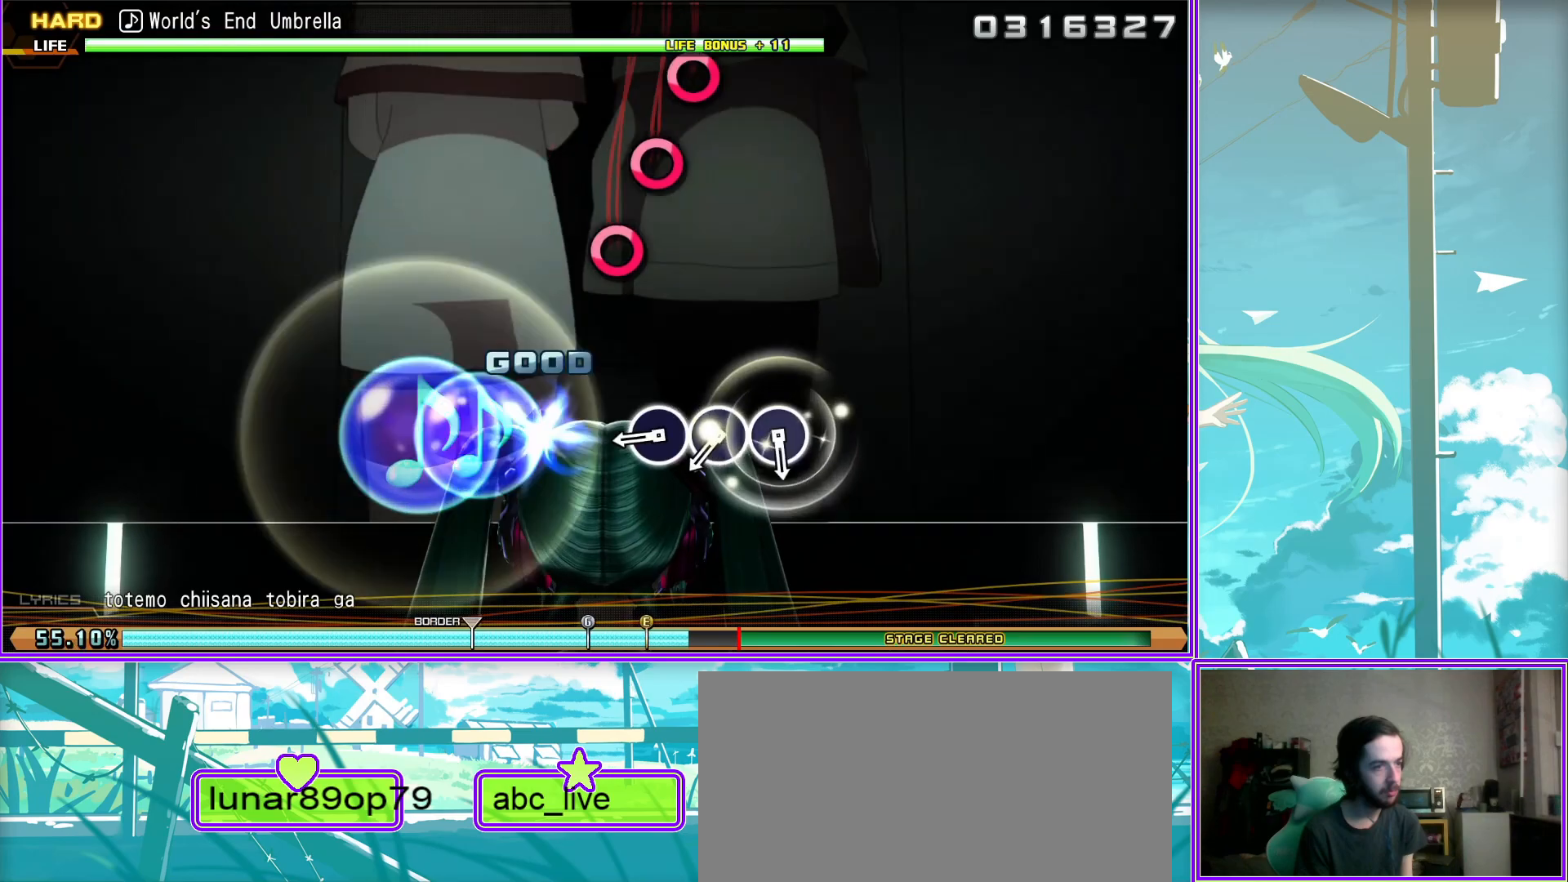
{"buttons": [], "left_stick": "center", "right_stick": "center", "events": [[50, "CIRCLE", "up"], [183, "CIRCLE", "down"], [183, "DPAD_RIGHT", "up"], [317, "CIRCLE", "up"]]}
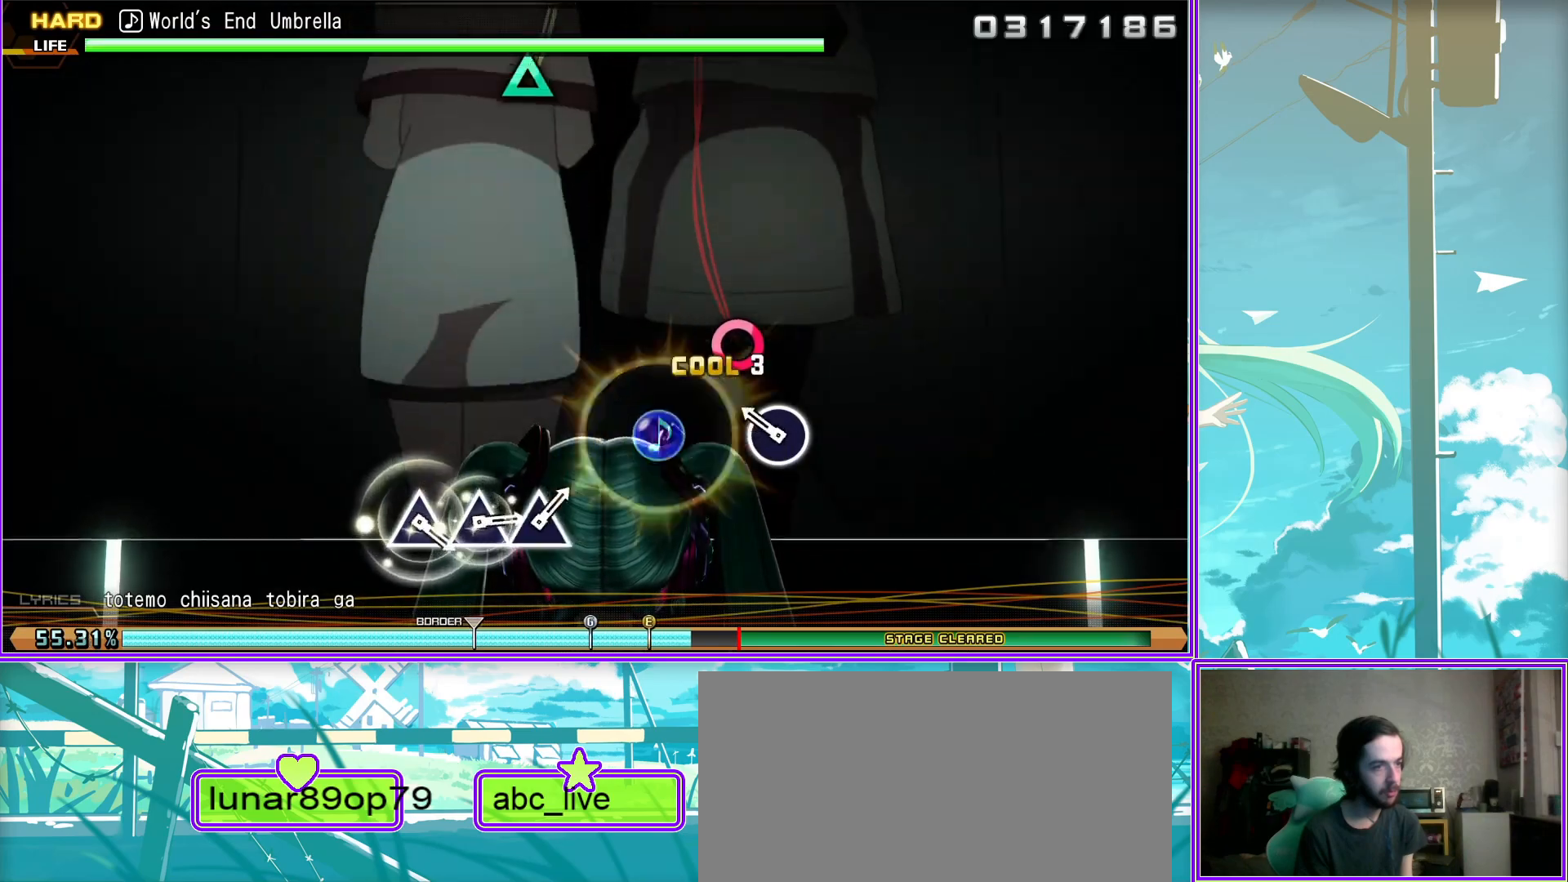
{"buttons": ["DPAD_UP"], "left_stick": "center", "right_stick": "center", "events": [[350, "TRIANGLE", "down"], [500, "DPAD_UP", "down"], [500, "TRIANGLE", "up"]]}
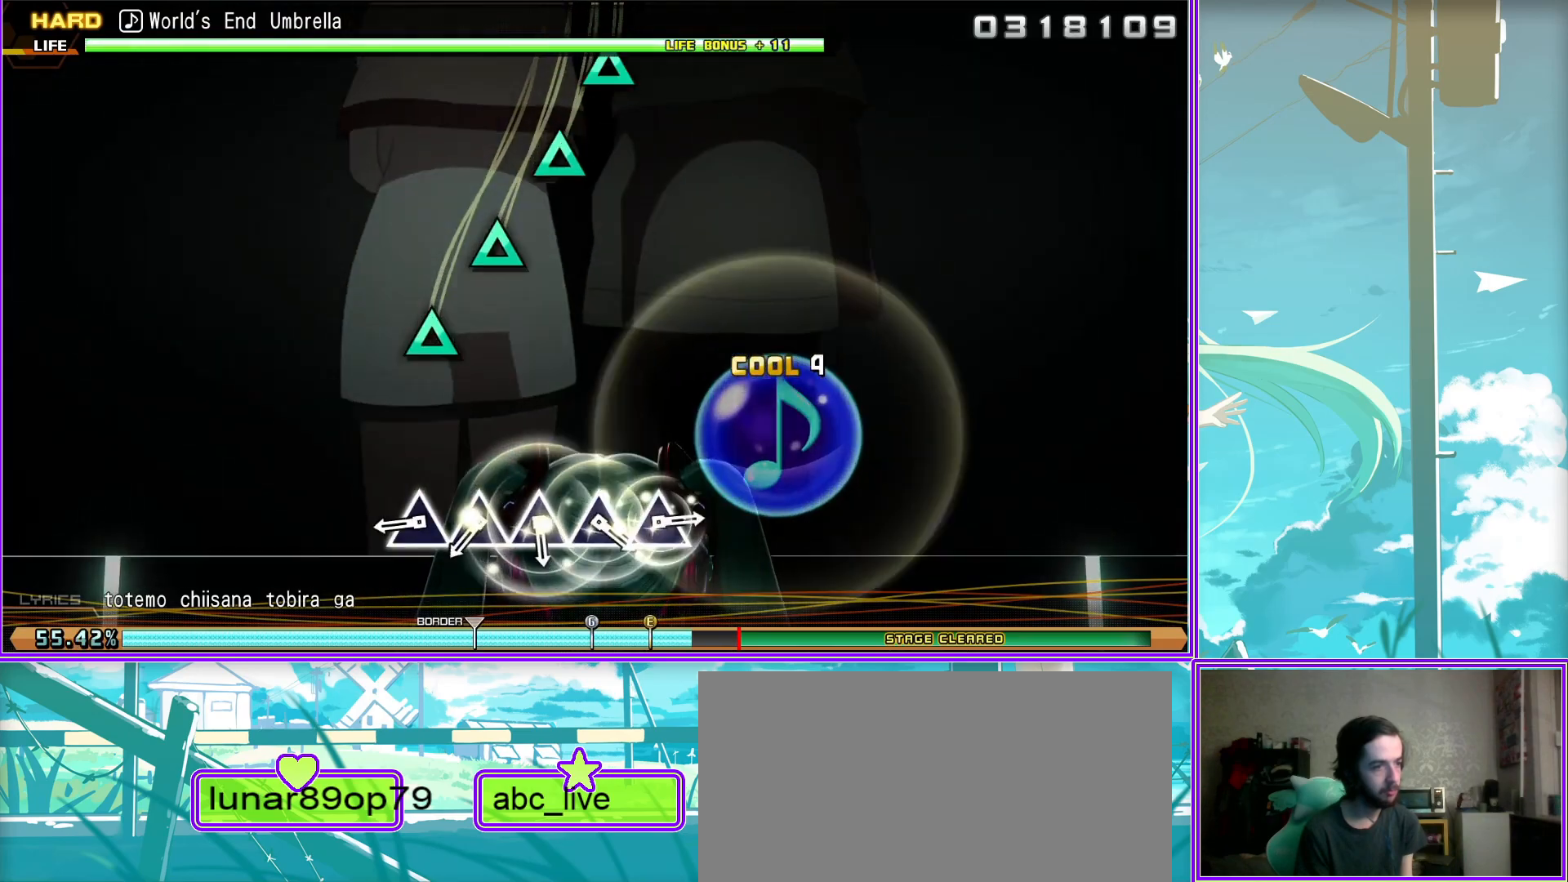
{"buttons": ["TRIANGLE", "DPAD_UP"], "left_stick": "center", "right_stick": "center", "events": [[150, "TRIANGLE", "down"], [183, "DPAD_UP", "up"], [350, "TRIANGLE", "up"], [400, "DPAD_UP", "down"], [483, "TRIANGLE", "down"]]}
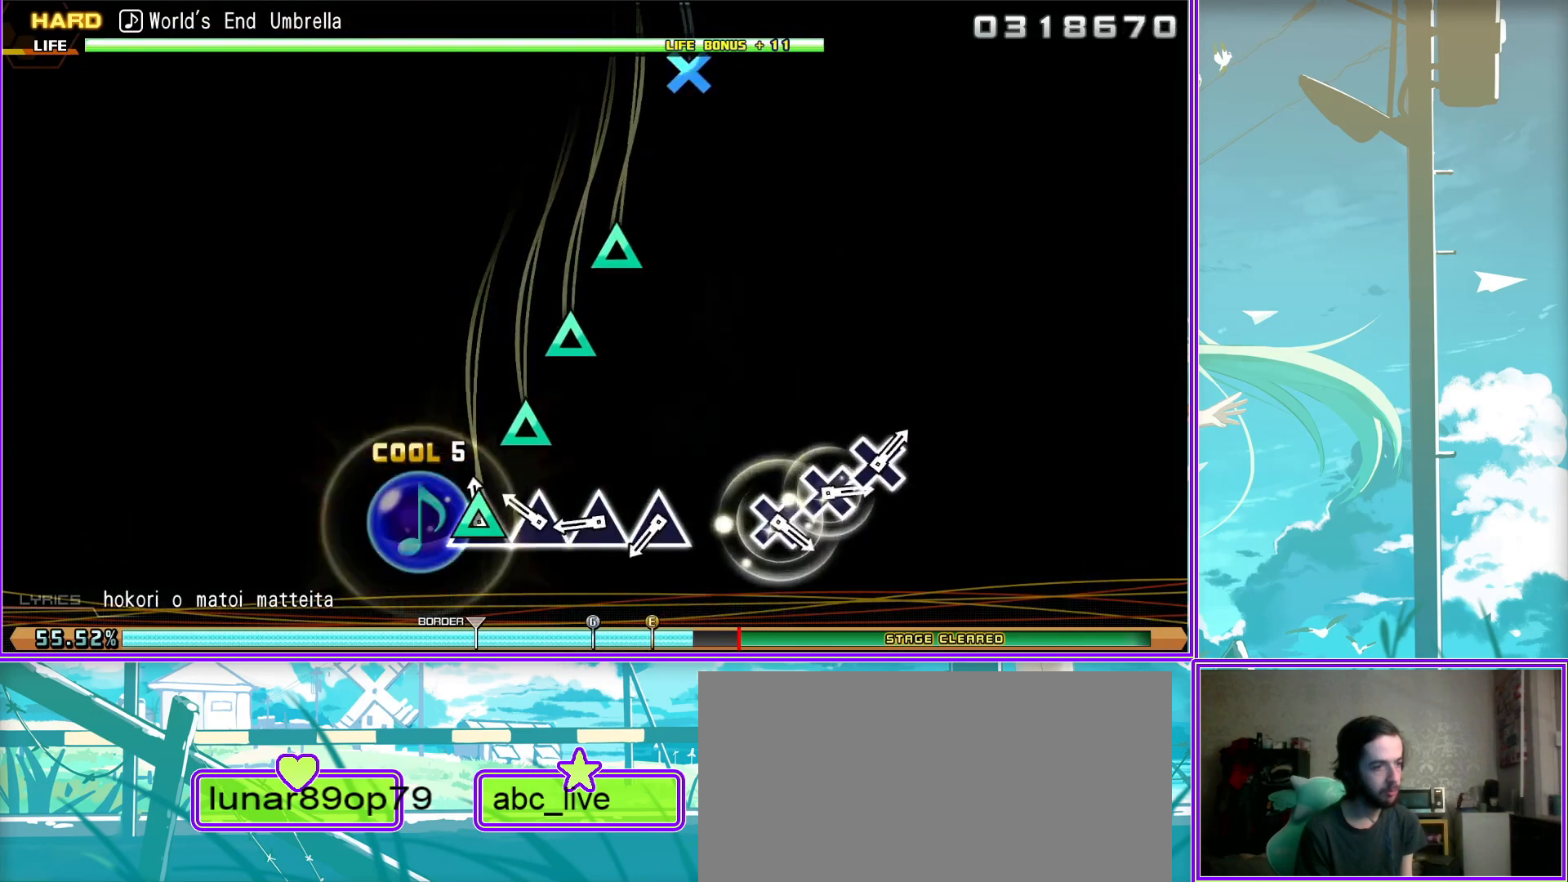
{"buttons": ["CROSS", "DPAD_DOWN"], "left_stick": "center", "right_stick": "center", "events": [[33, "DPAD_UP", "up"], [100, "TRIANGLE", "up"], [367, "CROSS", "down"], [450, "DPAD_DOWN", "down"]]}
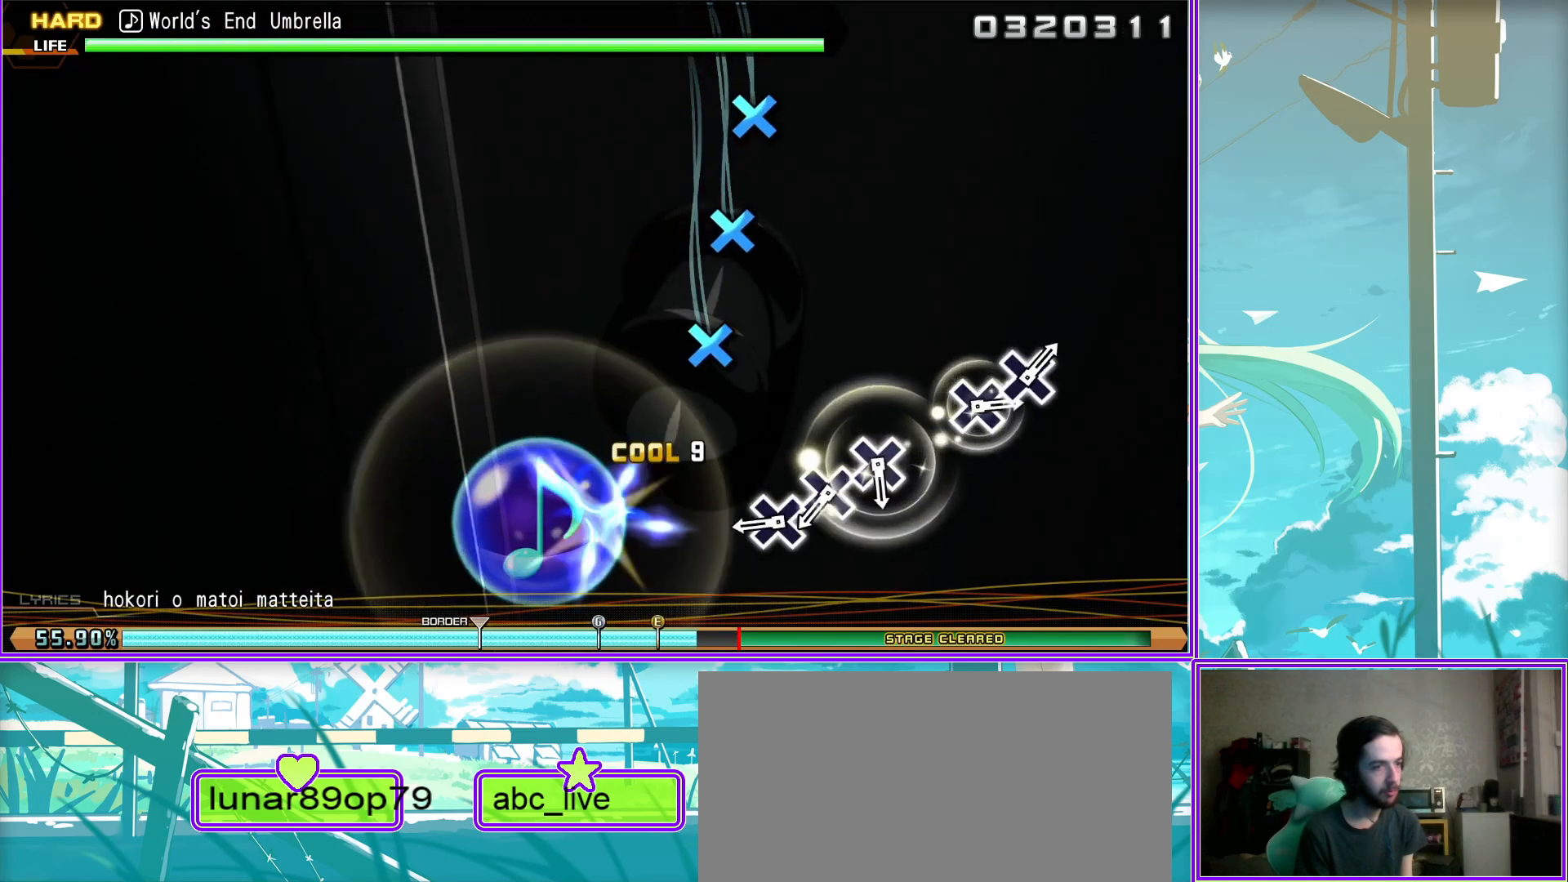
{"buttons": [], "left_stick": "center", "right_stick": "center", "events": [[17, "CROSS", "up"], [117, "DPAD_DOWN", "up"], [200, "CROSS", "down"], [317, "CROSS", "up"]]}
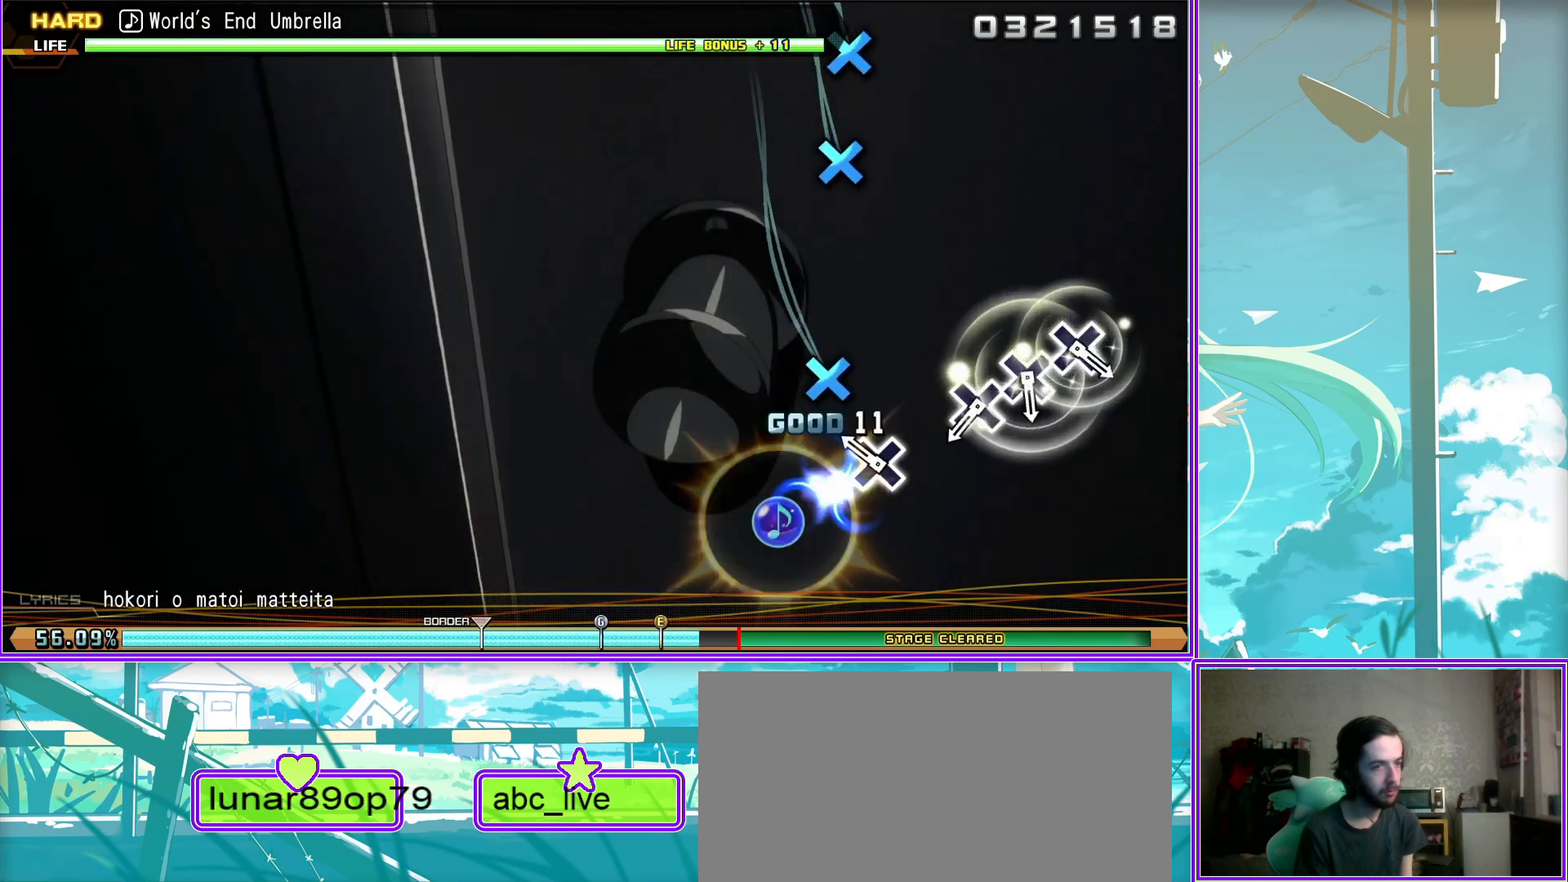
{"buttons": [], "left_stick": "center", "right_stick": "center", "events": [[17, "CROSS", "down"], [133, "DPAD_DOWN", "down"], [217, "CROSS", "up"], [333, "CROSS", "down"], [333, "DPAD_DOWN", "up"], [483, "CROSS", "up"]]}
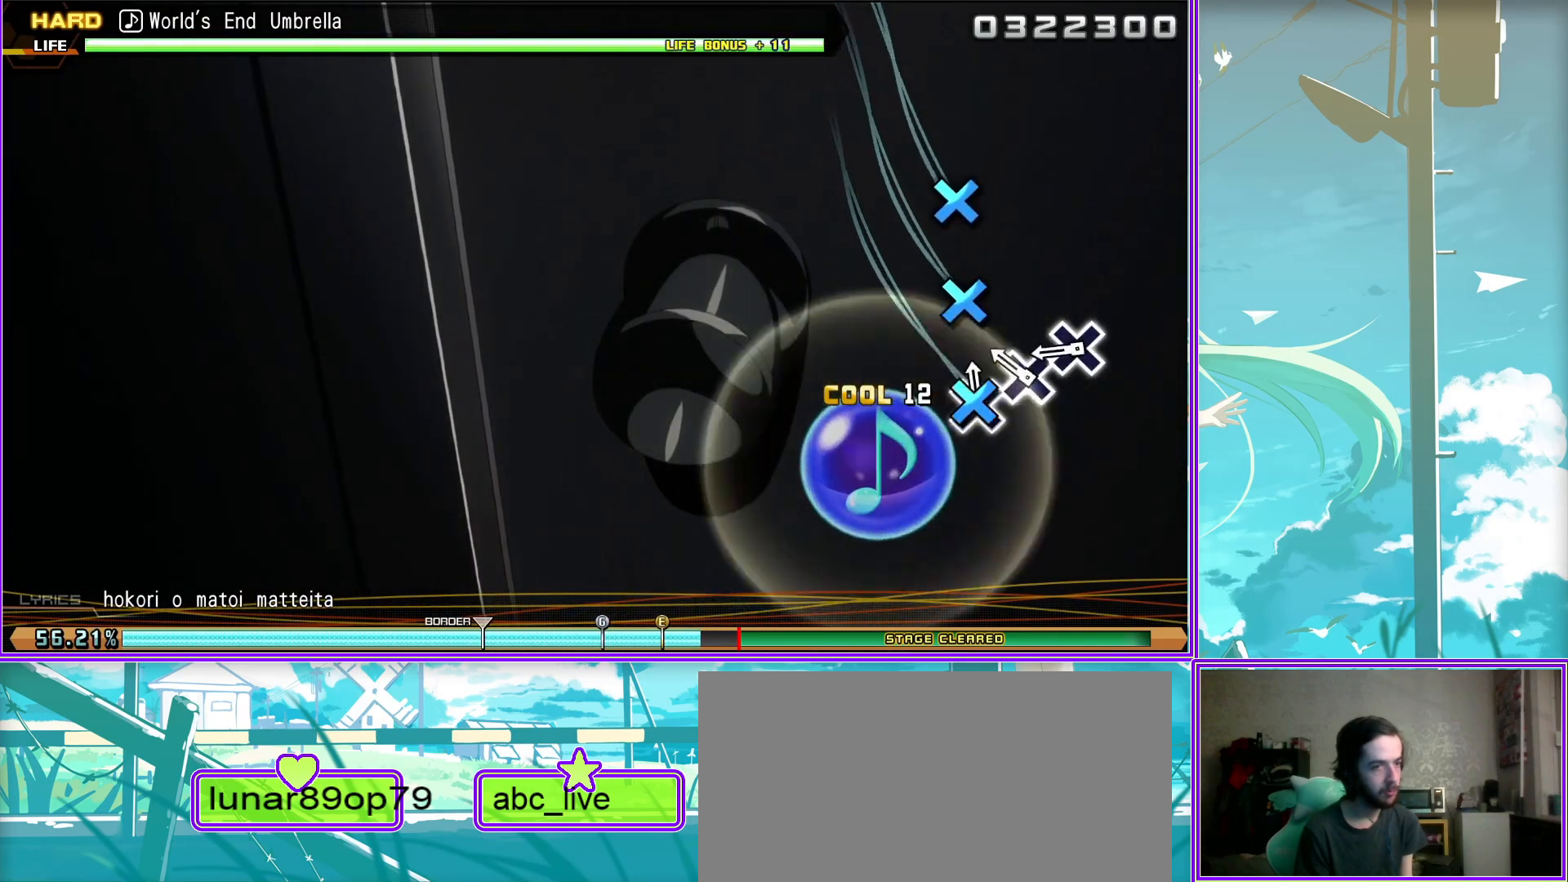
{"buttons": [], "left_stick": "center", "right_stick": "center", "events": []}
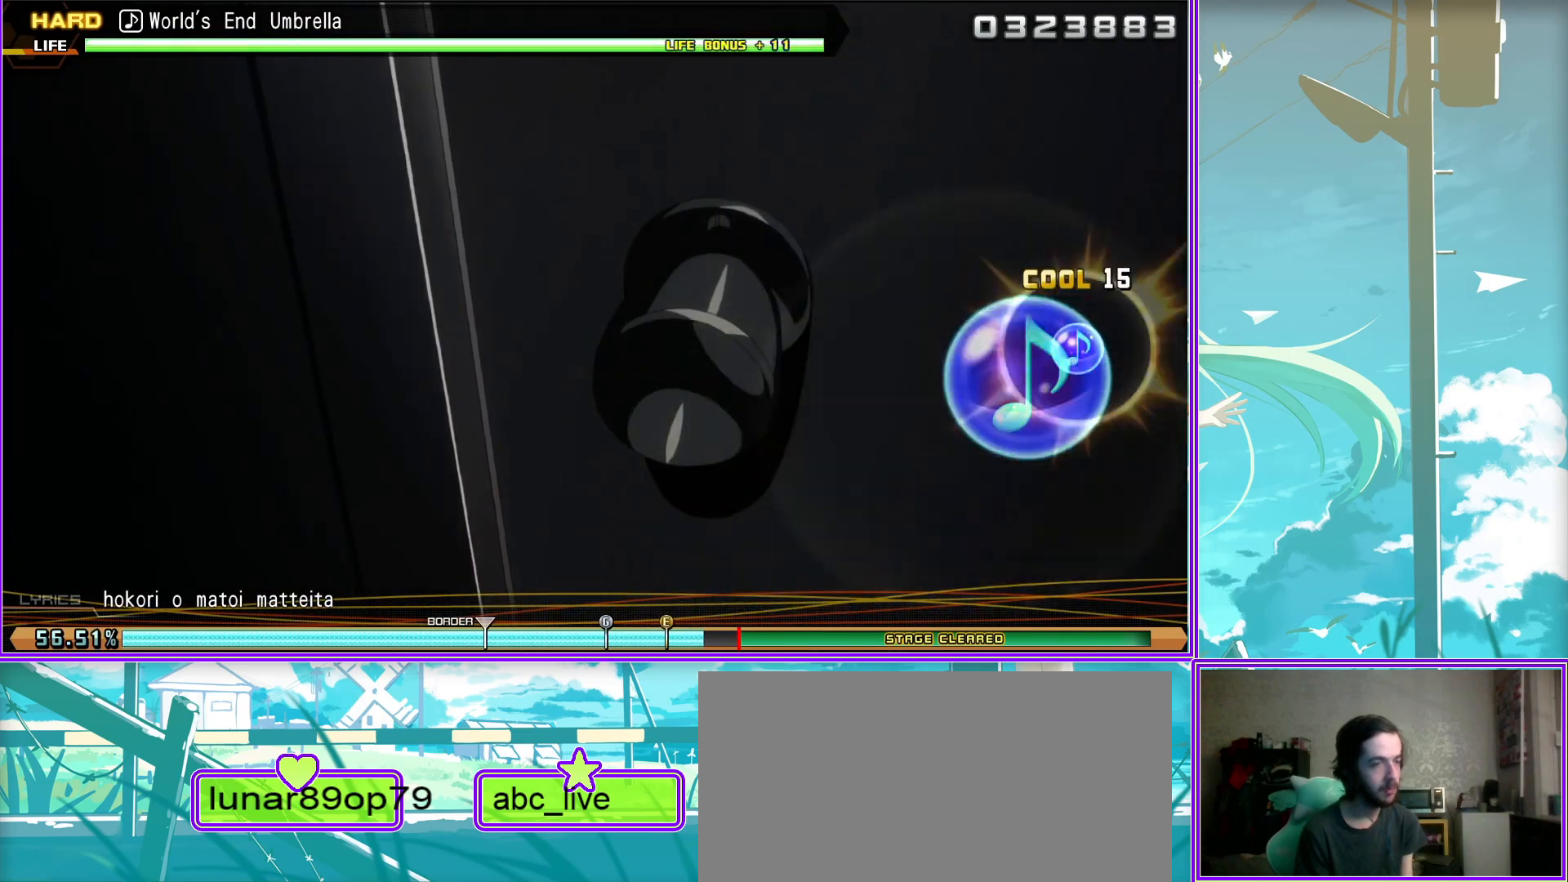
{"buttons": [], "left_stick": "center", "right_stick": "center", "events": []}
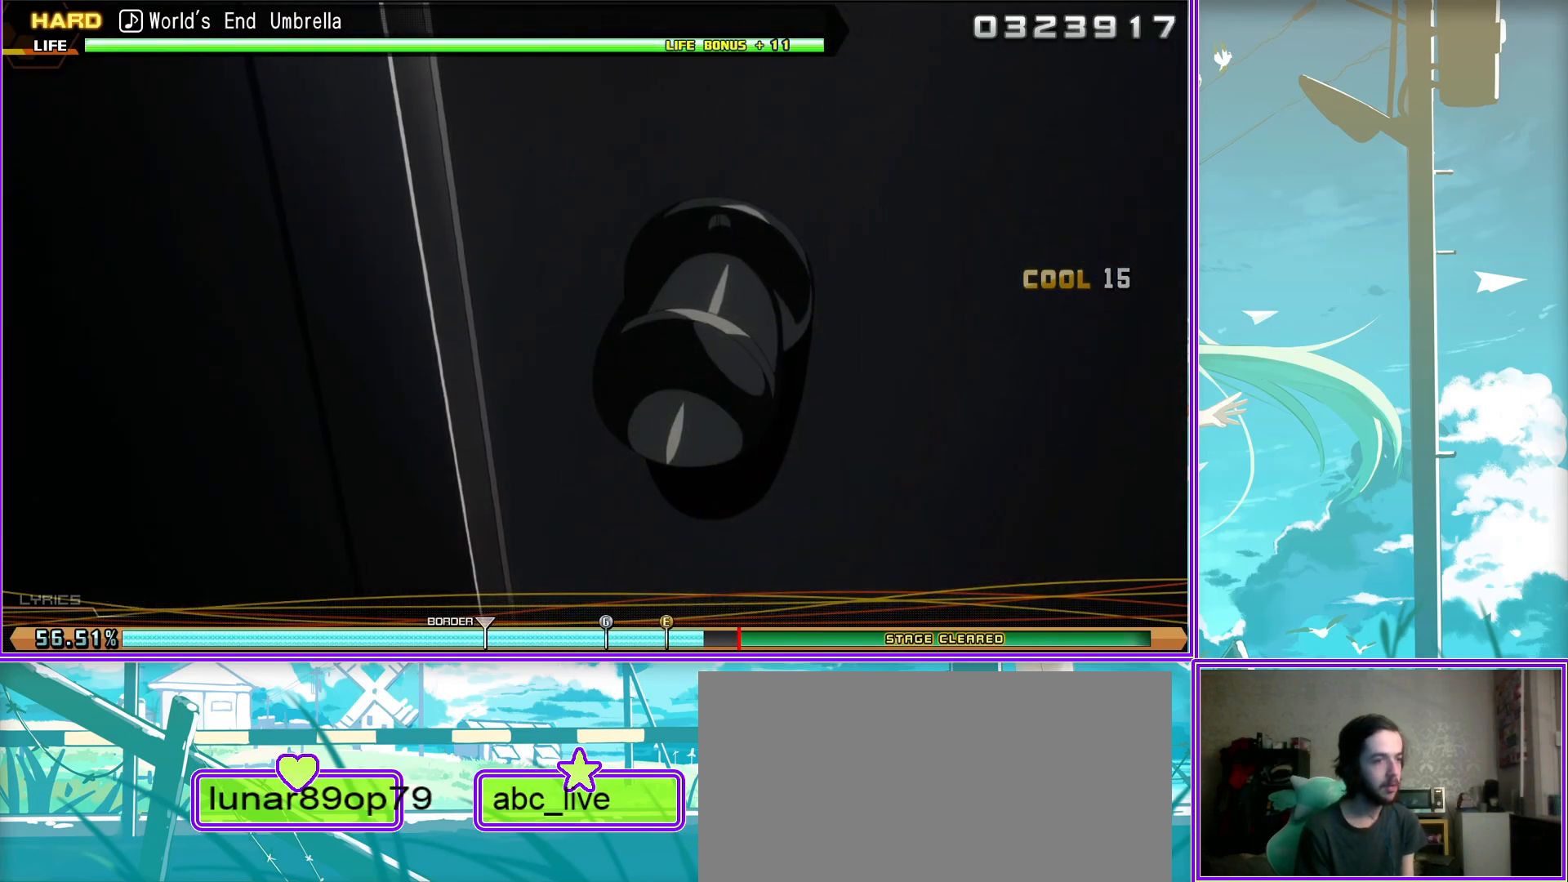
{"buttons": [], "left_stick": "center", "right_stick": "center", "events": []}
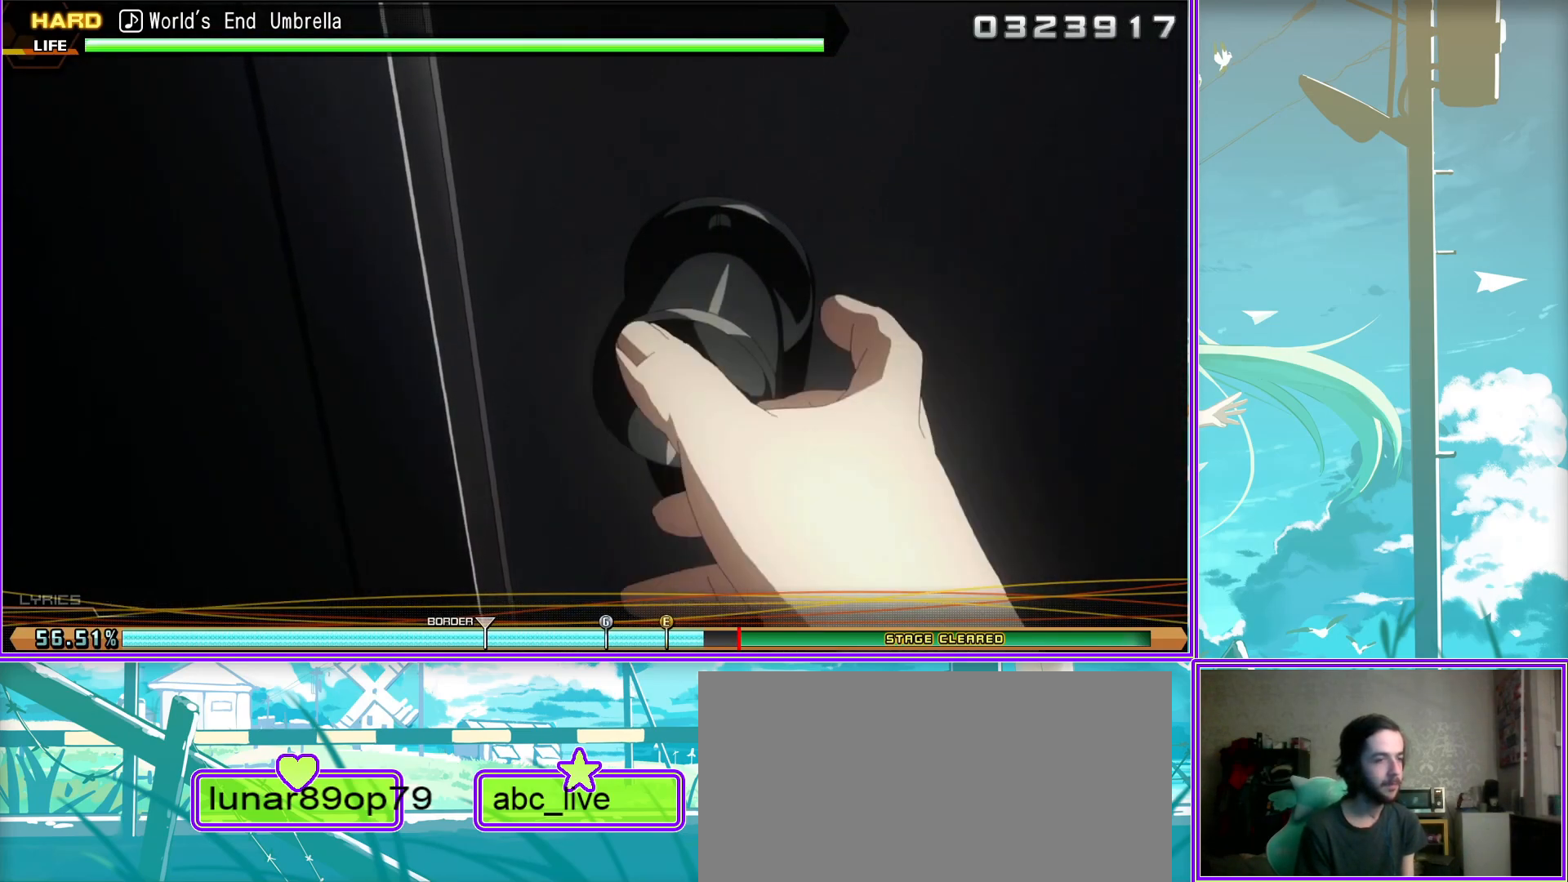
{"buttons": [], "left_stick": "center", "right_stick": "center", "events": []}
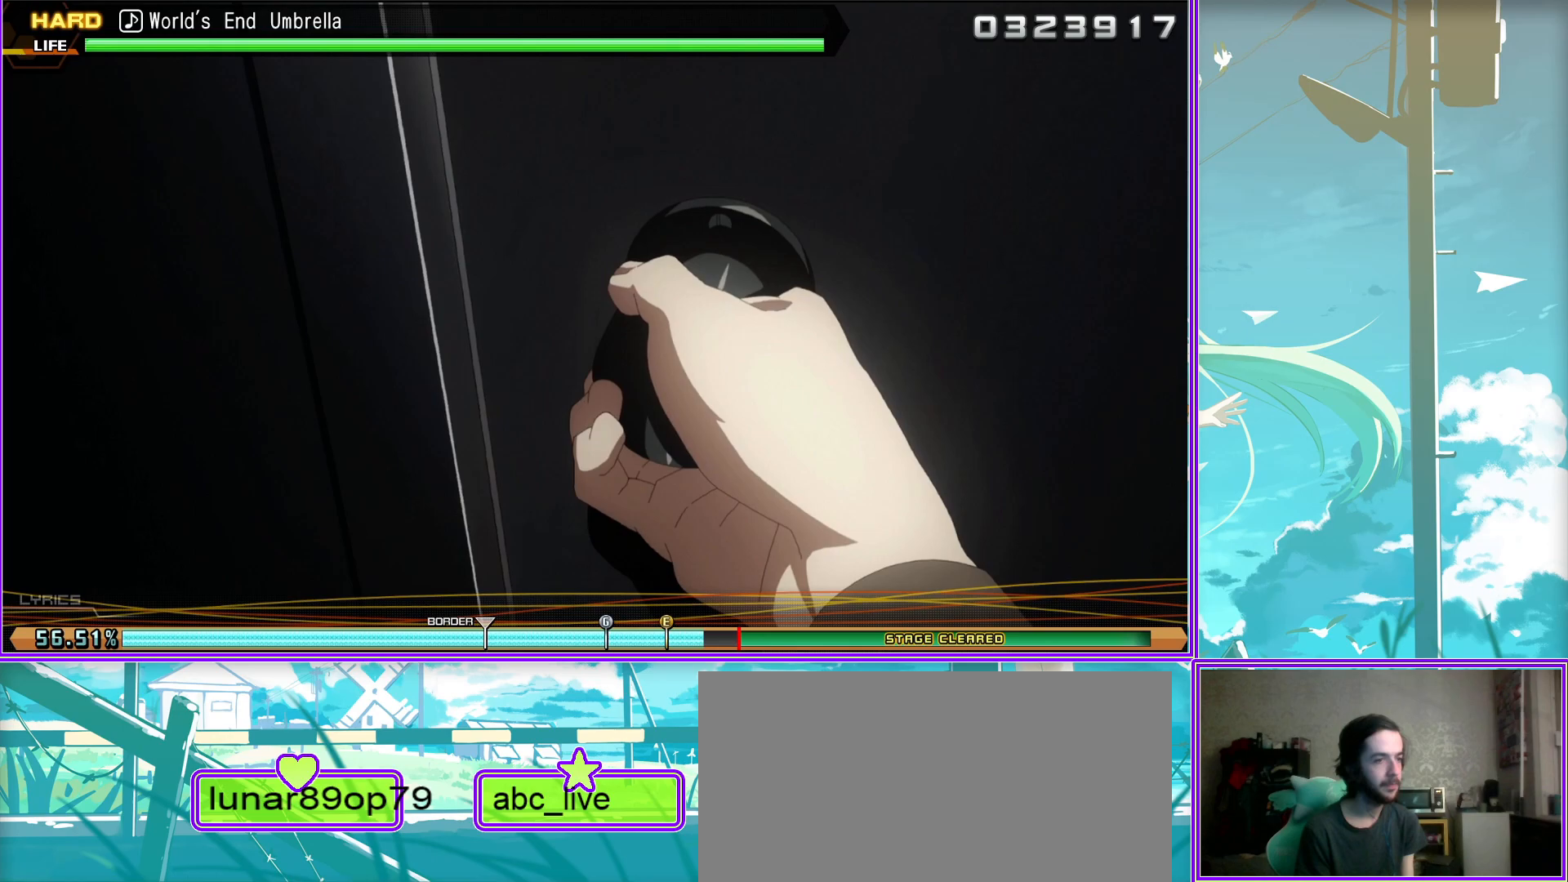
{"buttons": [], "left_stick": "center", "right_stick": "center", "events": []}
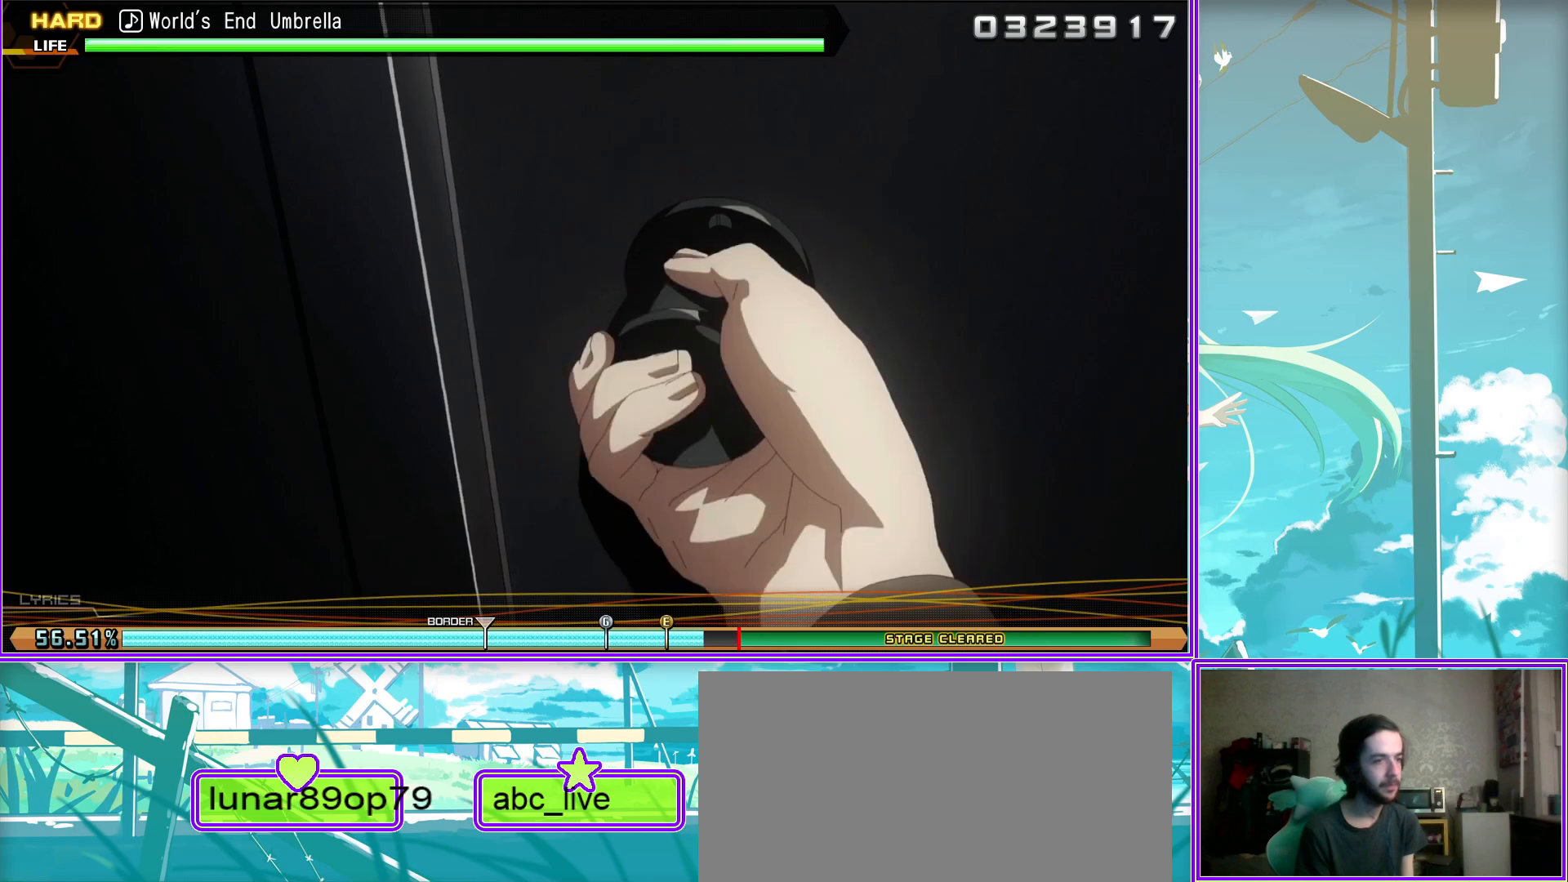
{"buttons": [], "left_stick": "center", "right_stick": "center", "events": []}
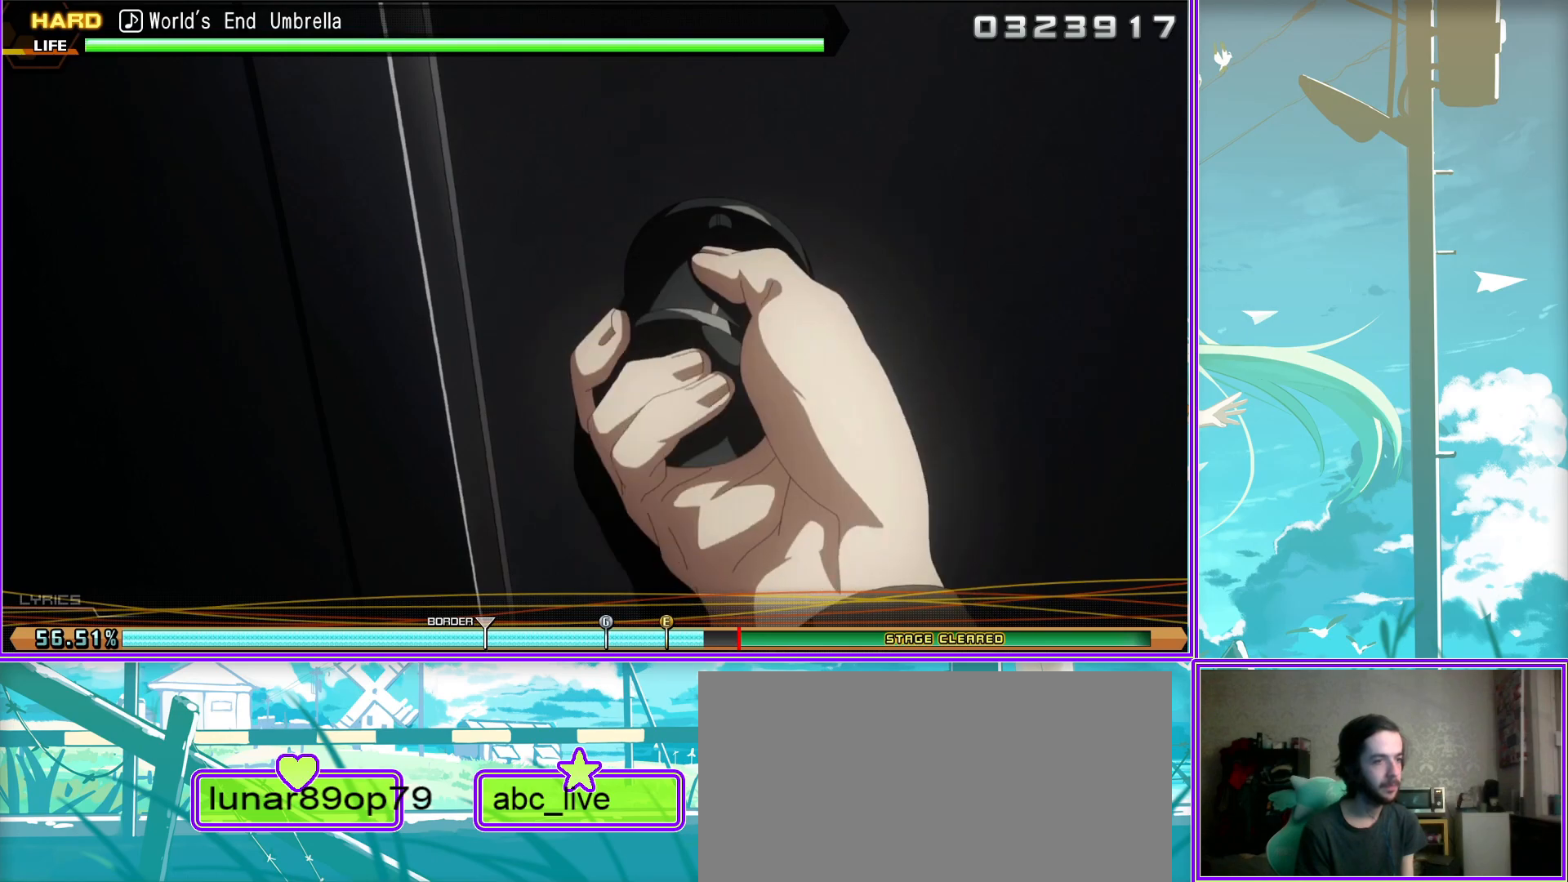
{"buttons": [], "left_stick": "center", "right_stick": "center", "events": []}
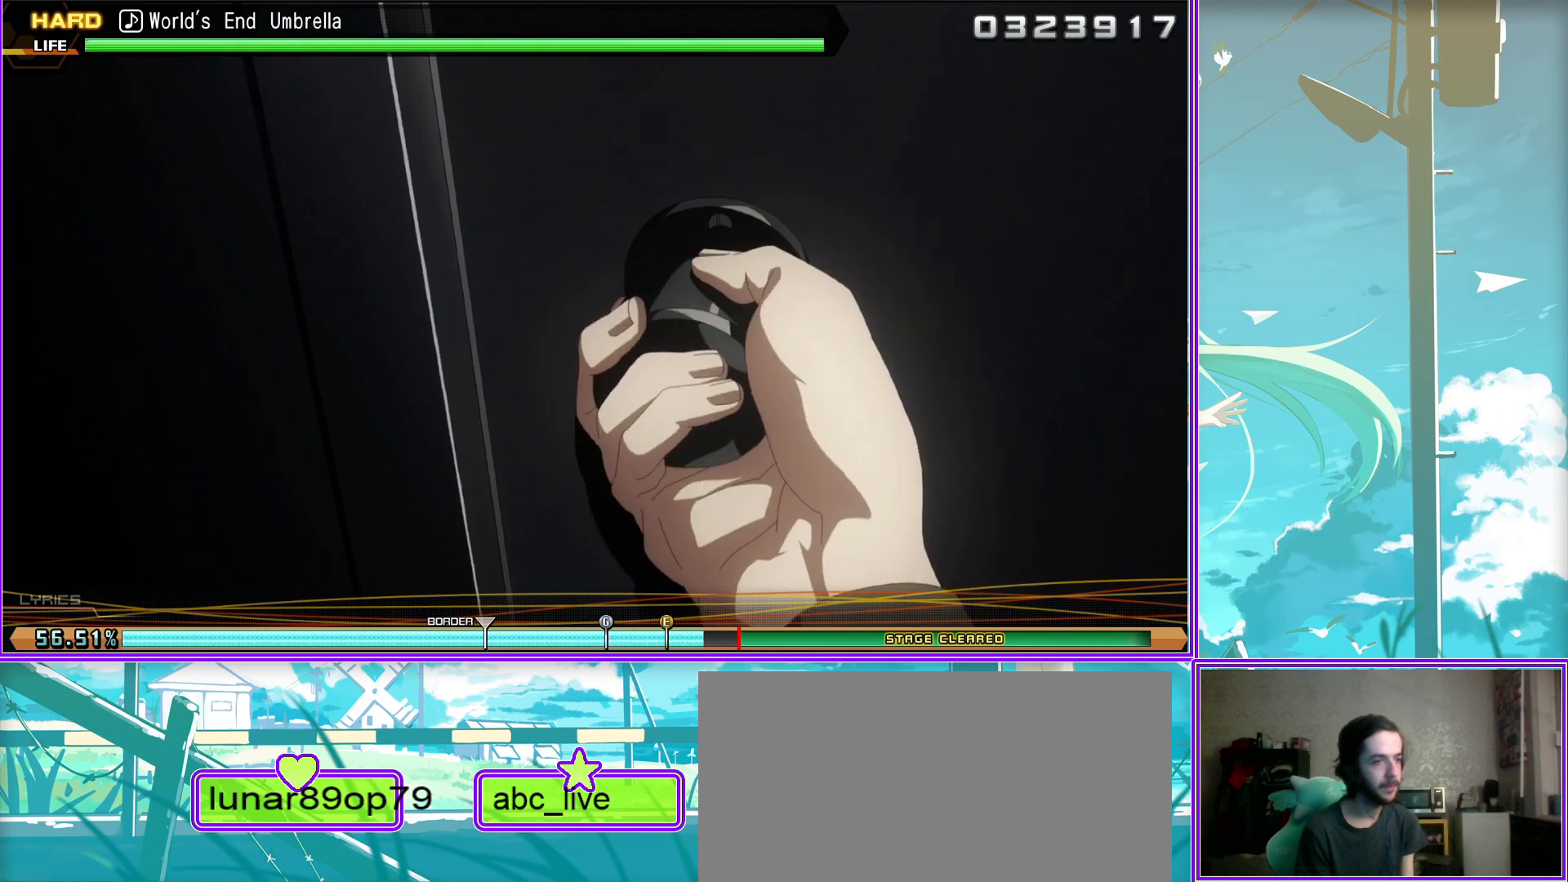
{"buttons": [], "left_stick": "center", "right_stick": "center", "events": []}
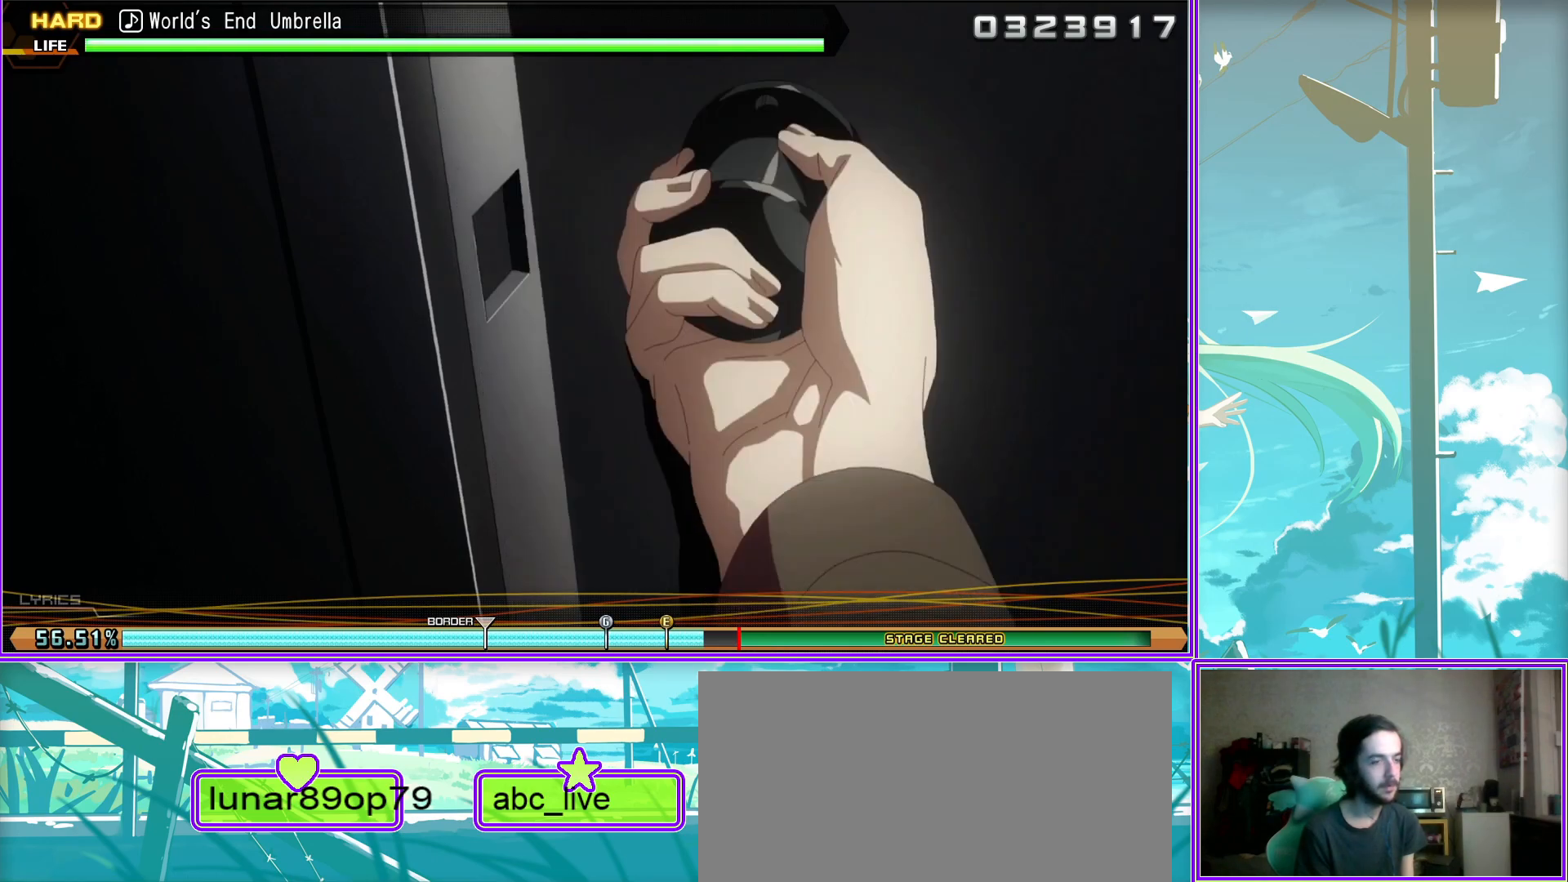
{"buttons": [], "left_stick": "center", "right_stick": "center", "events": []}
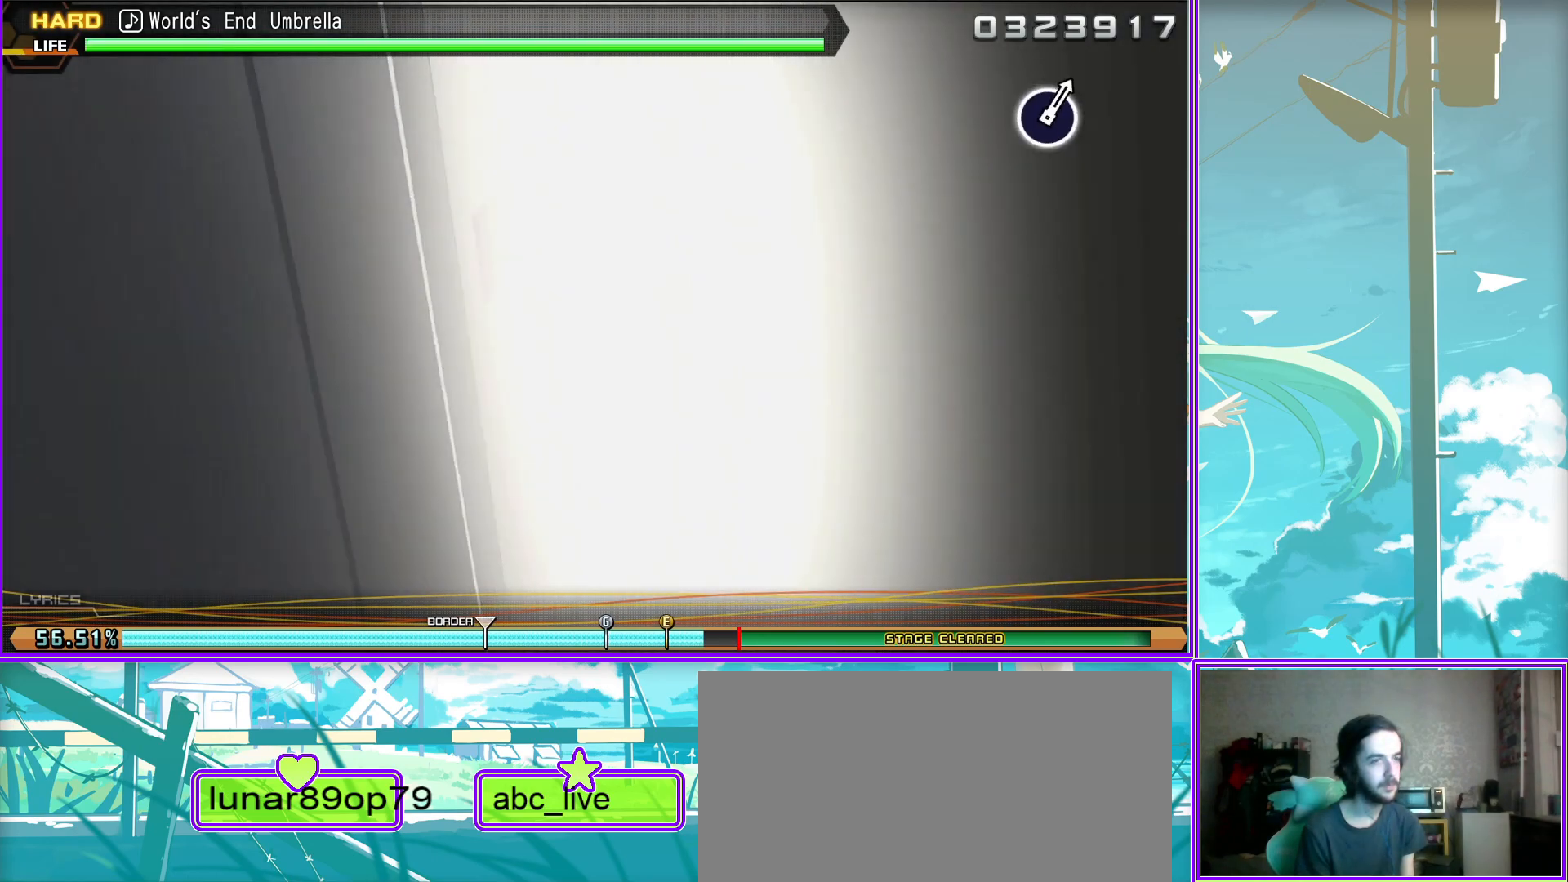
{"buttons": [], "left_stick": "center", "right_stick": "center", "events": []}
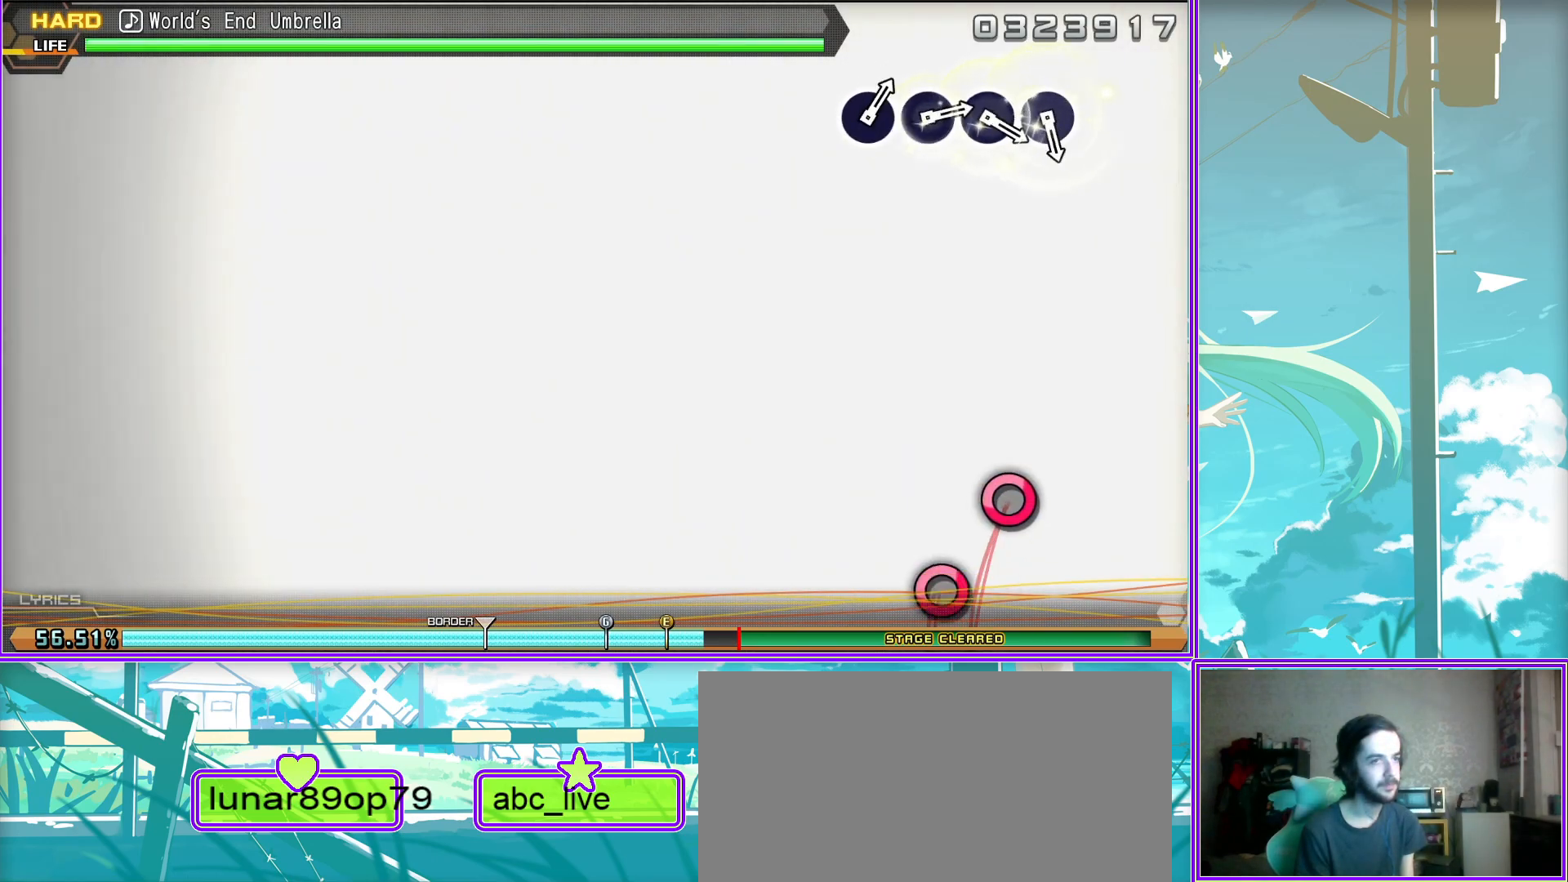
{"buttons": ["CIRCLE"], "left_stick": "center", "right_stick": "center", "events": [[200, "CIRCLE", "down"], [300, "DPAD_RIGHT", "down"], [350, "CIRCLE", "up"], [483, "CIRCLE", "down"], [500, "DPAD_RIGHT", "up"]]}
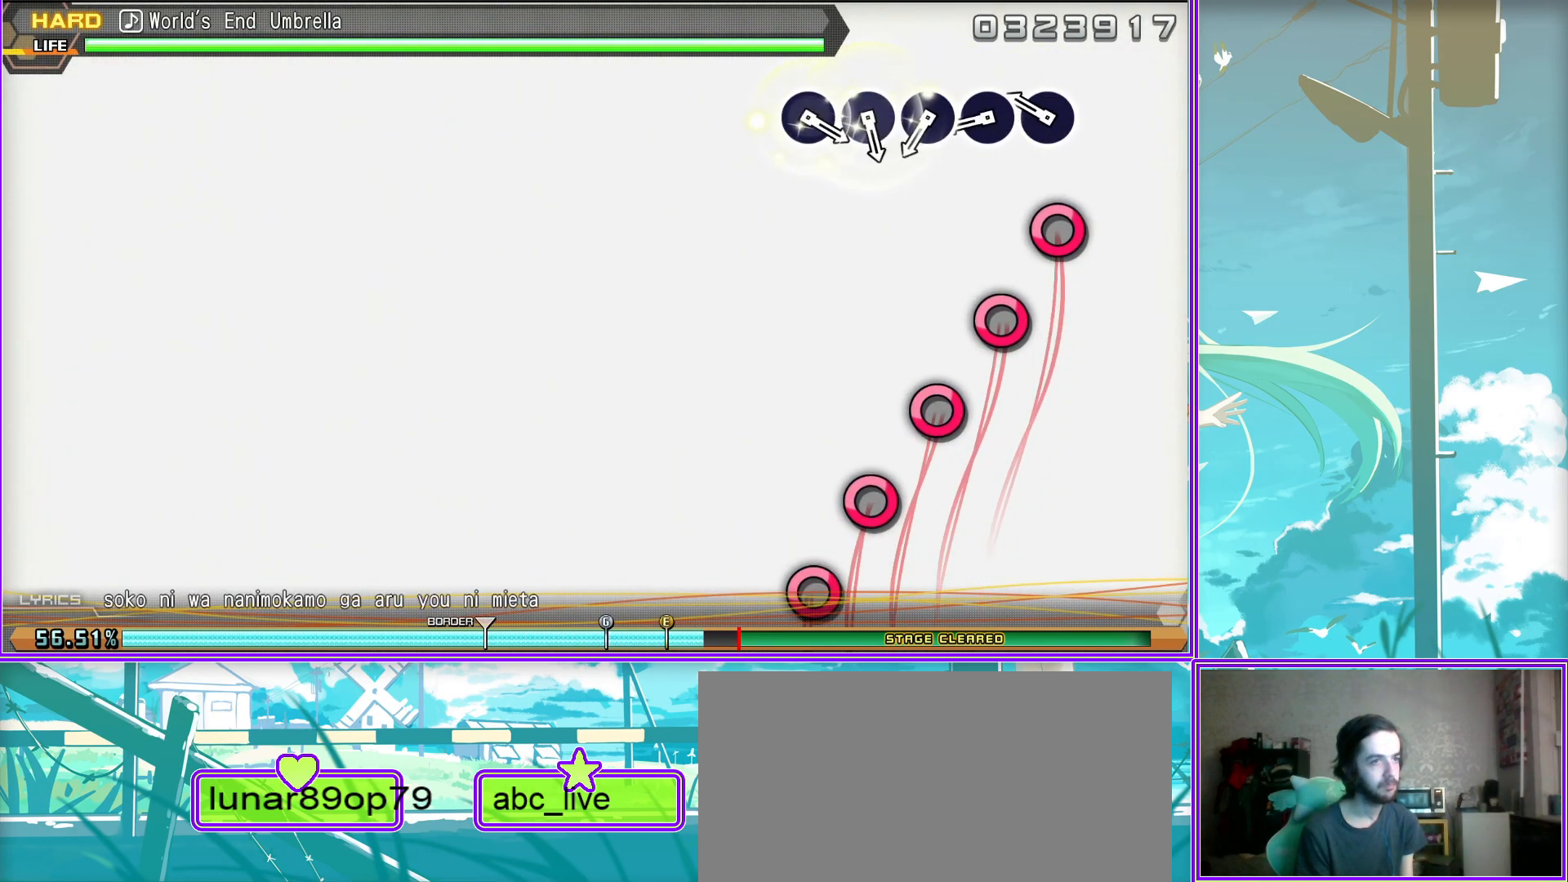
{"buttons": [], "left_stick": "center", "right_stick": "center", "events": [[133, "DPAD_RIGHT", "down"], [217, "CIRCLE", "up"], [333, "CIRCLE", "down"], [333, "DPAD_RIGHT", "up"], [467, "CIRCLE", "up"]]}
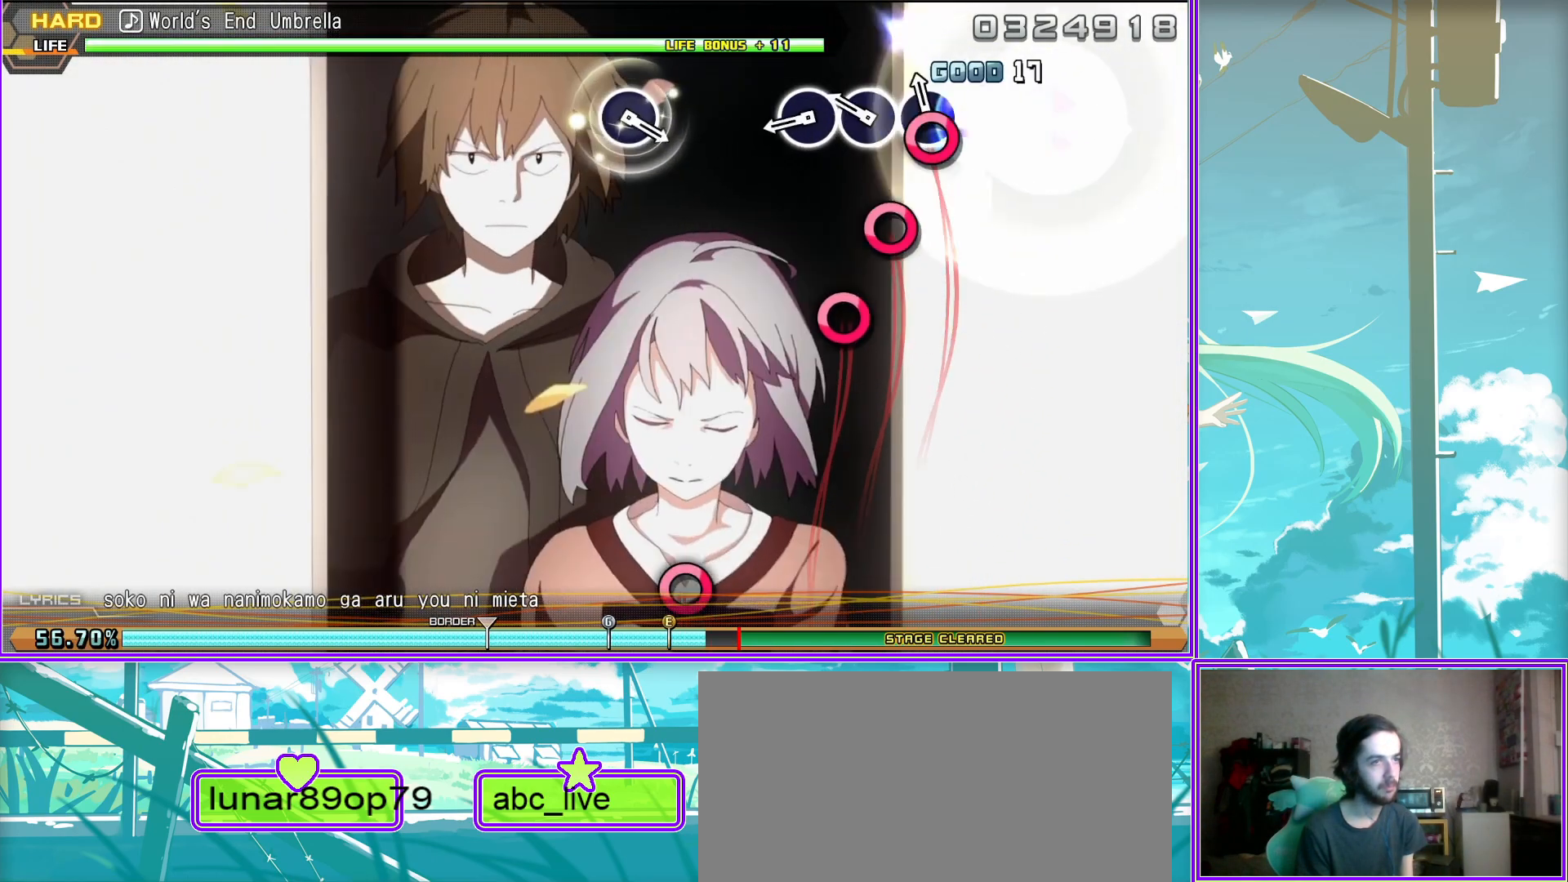
{"buttons": [], "left_stick": "center", "right_stick": "center", "events": [[383, "CIRCLE", "down"], [467, "CIRCLE", "up"]]}